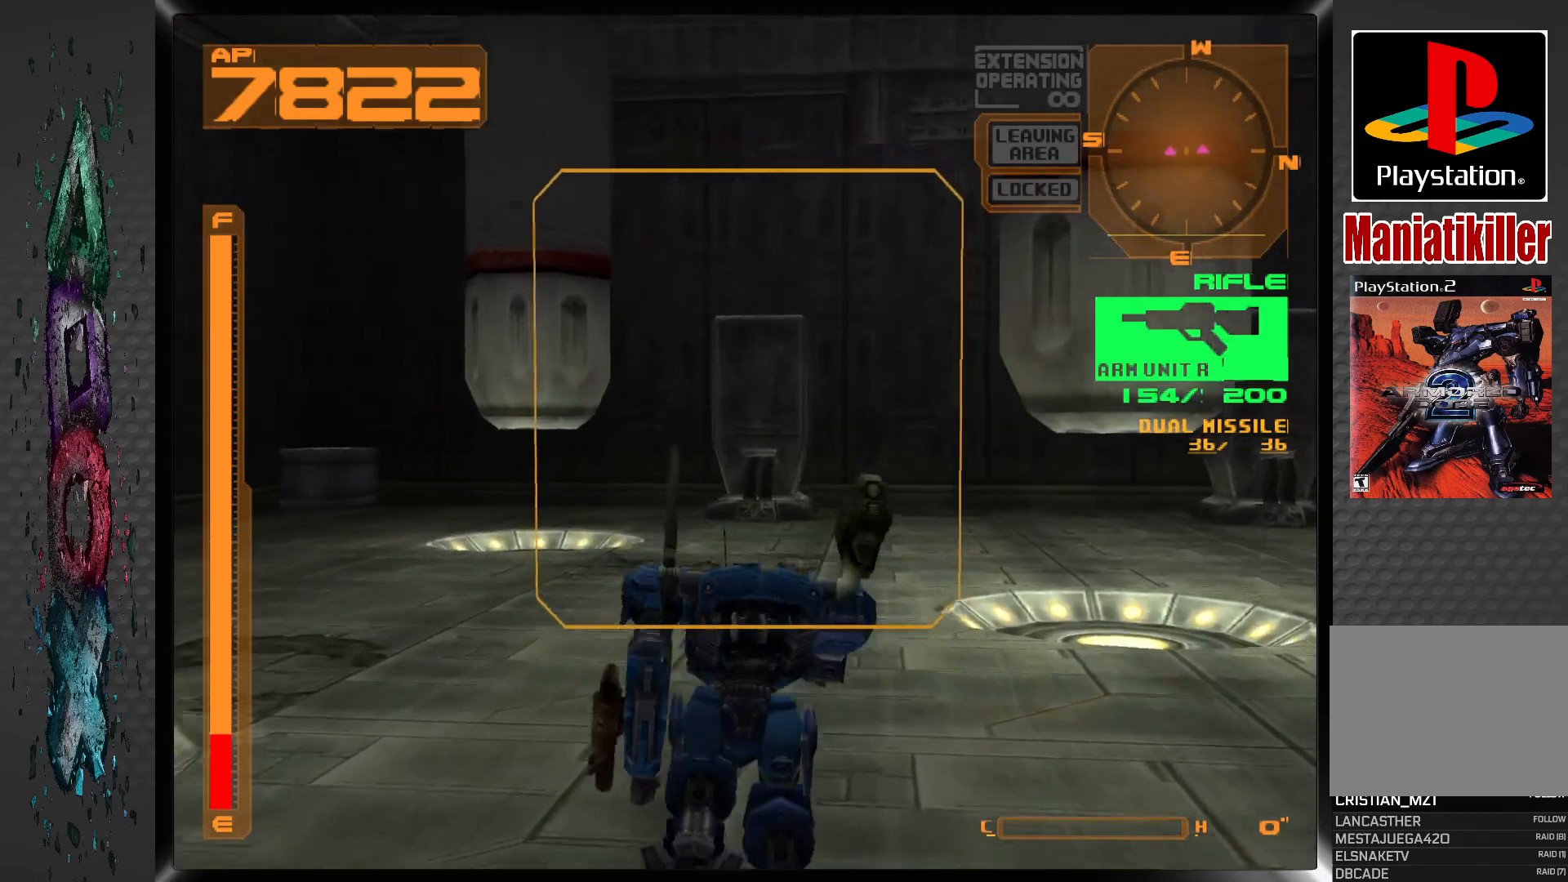
Gameplay with a controller (PlayStation layout); each line is a JSON object with the inputs held at the frame after it. "events" lists button and stick changes between this image and that frame as [ms after this image, input, new state], when the widget could be followed in between. Not read: DPAD_RIGHT.
{"buttons": ["DPAD_UP"], "left_stick": "center", "right_stick": "center", "events": [[67, "SQUARE", "down"], [233, "SQUARE", "up"]]}
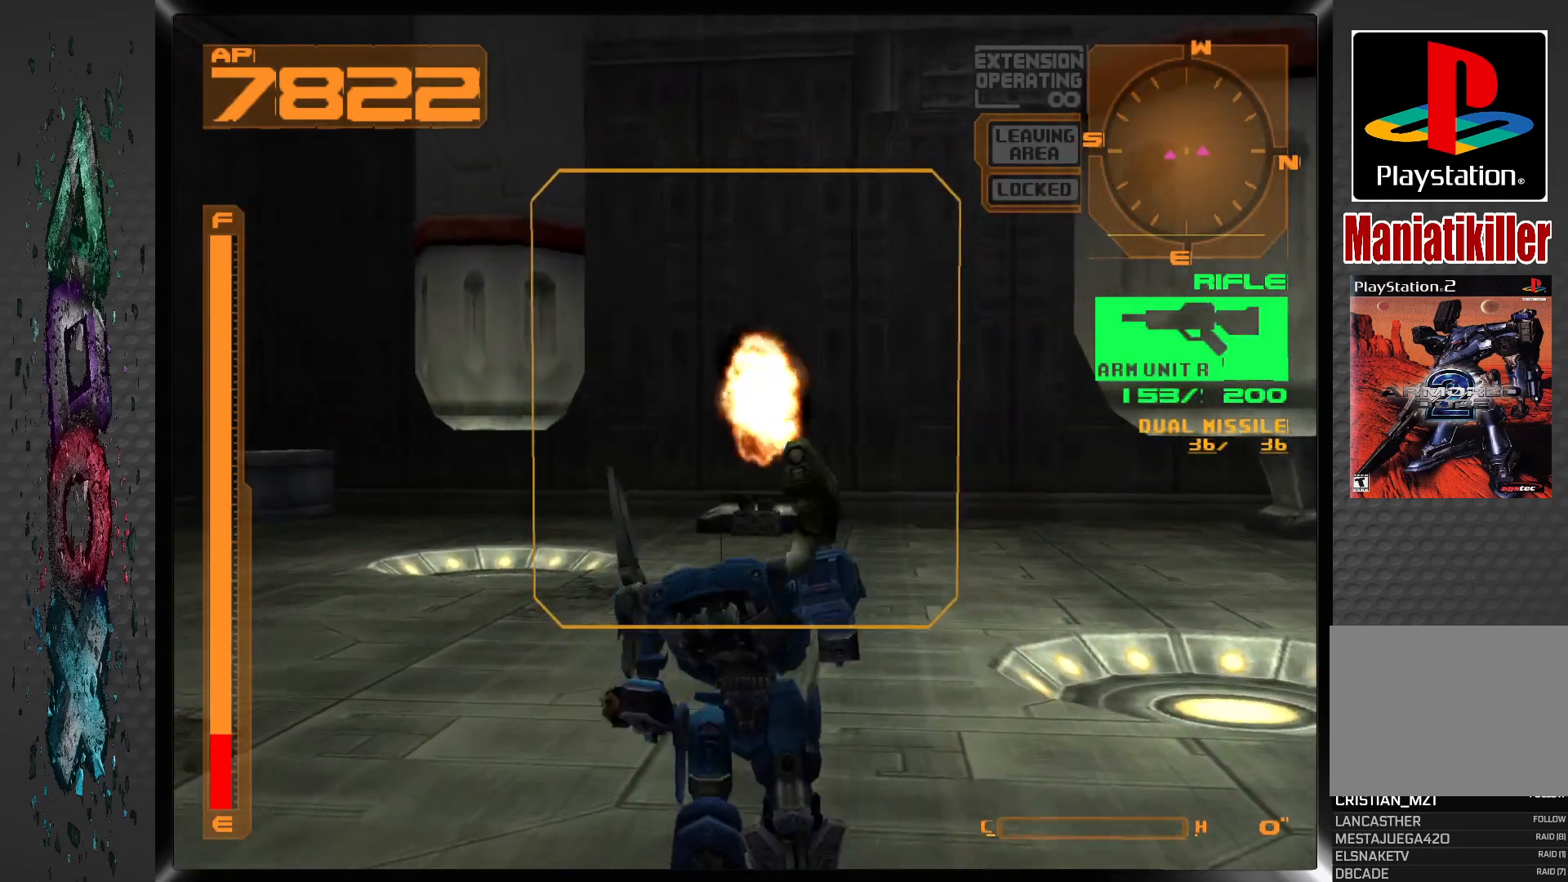
{"buttons": [], "left_stick": "center", "right_stick": "center", "events": [[150, "SQUARE", "down"], [283, "SQUARE", "up"], [350, "DPAD_UP", "up"]]}
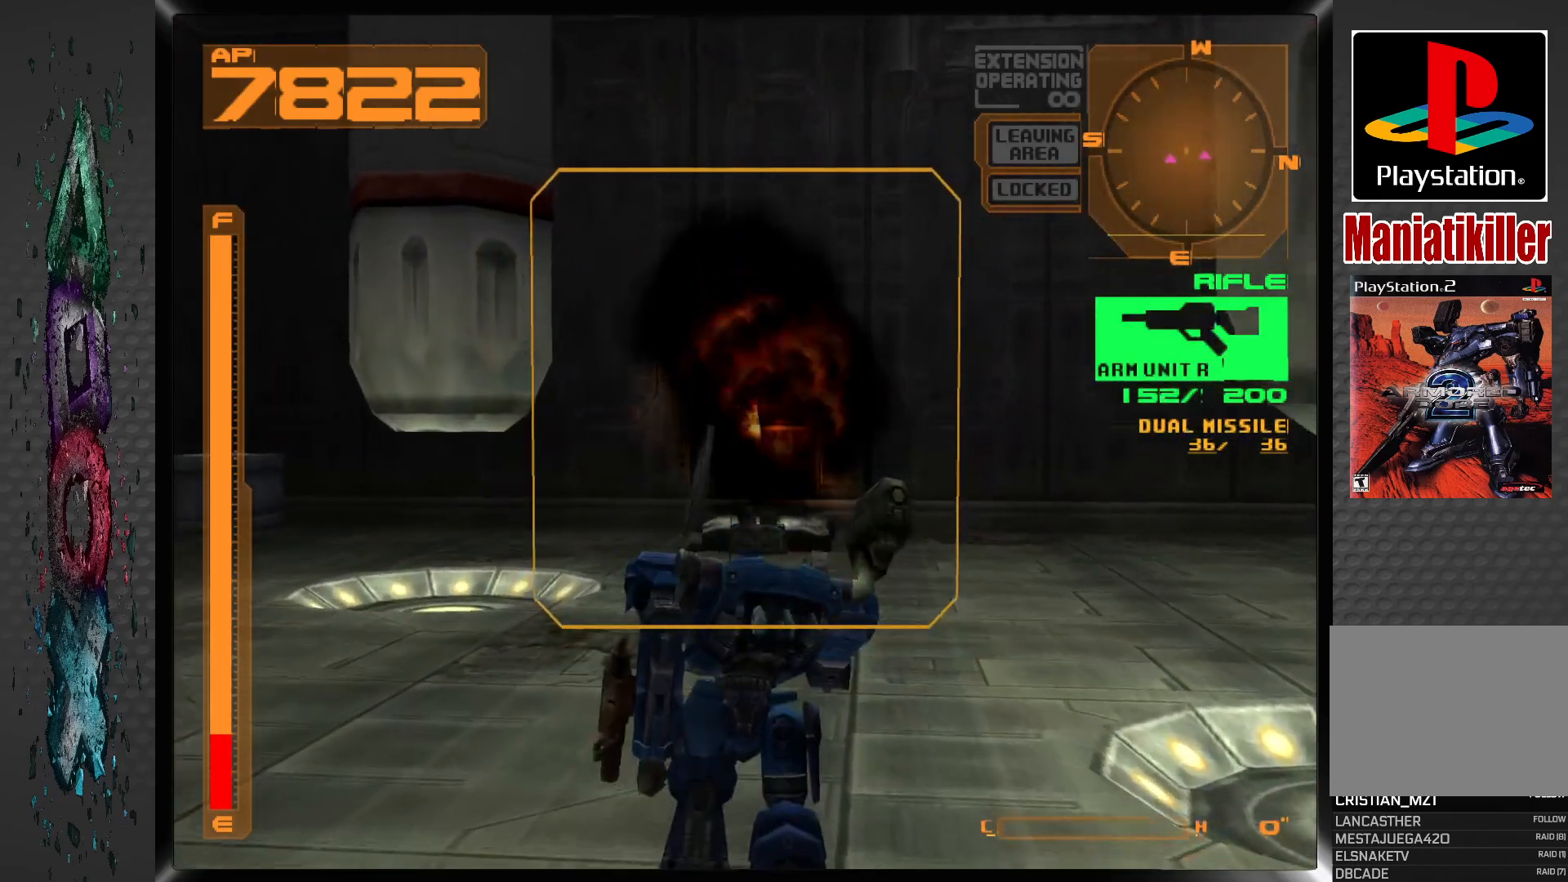
{"buttons": [], "left_stick": "center", "right_stick": "center", "events": []}
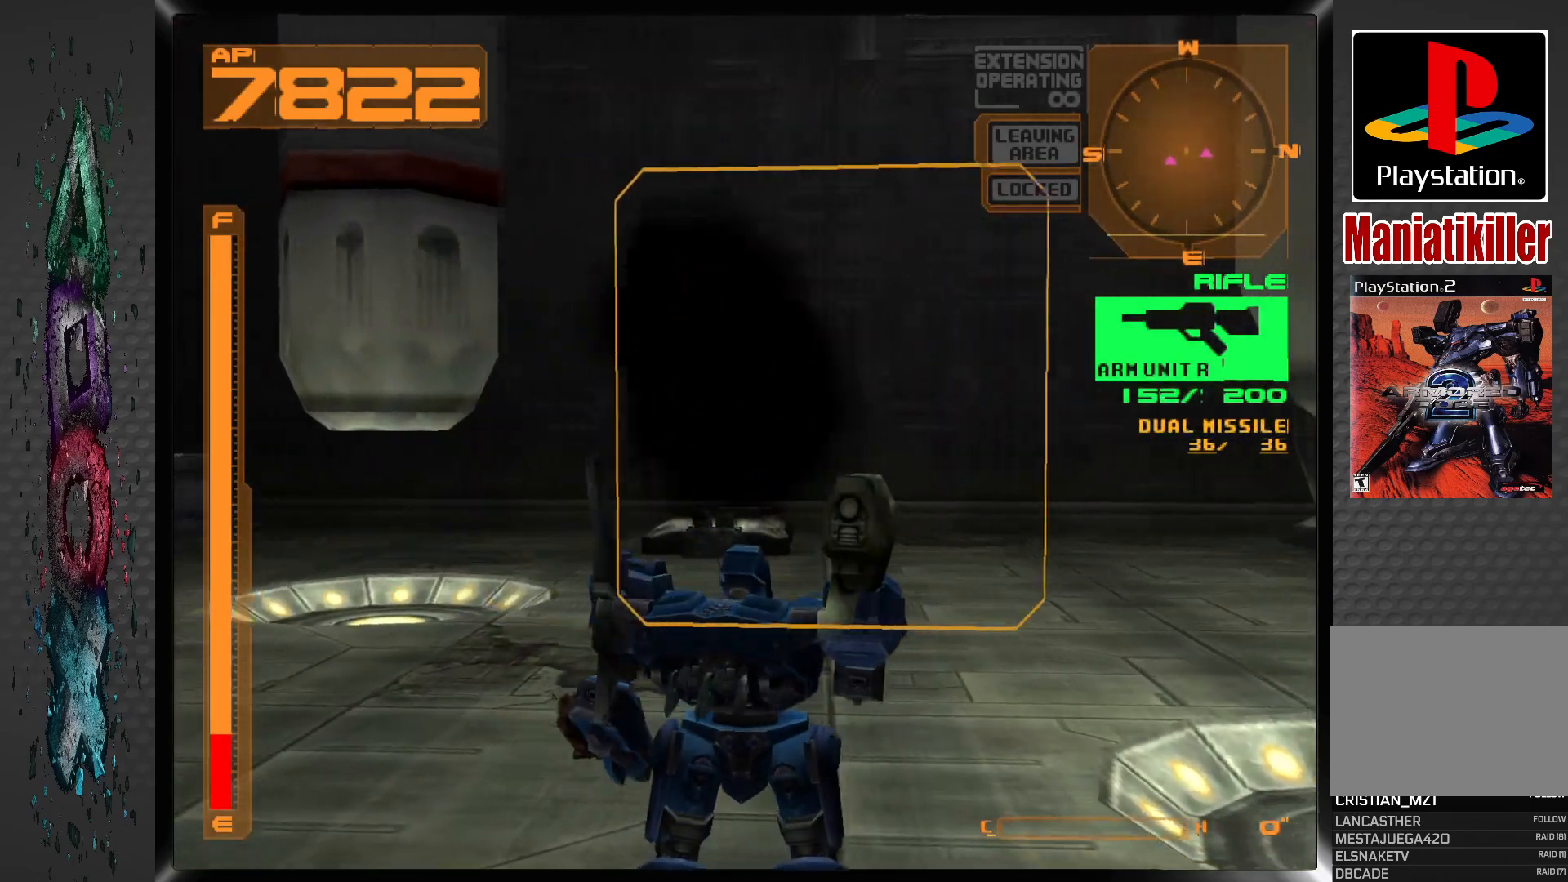
{"buttons": ["L1"], "left_stick": "center", "right_stick": "center", "events": [[433, "L1", "down"]]}
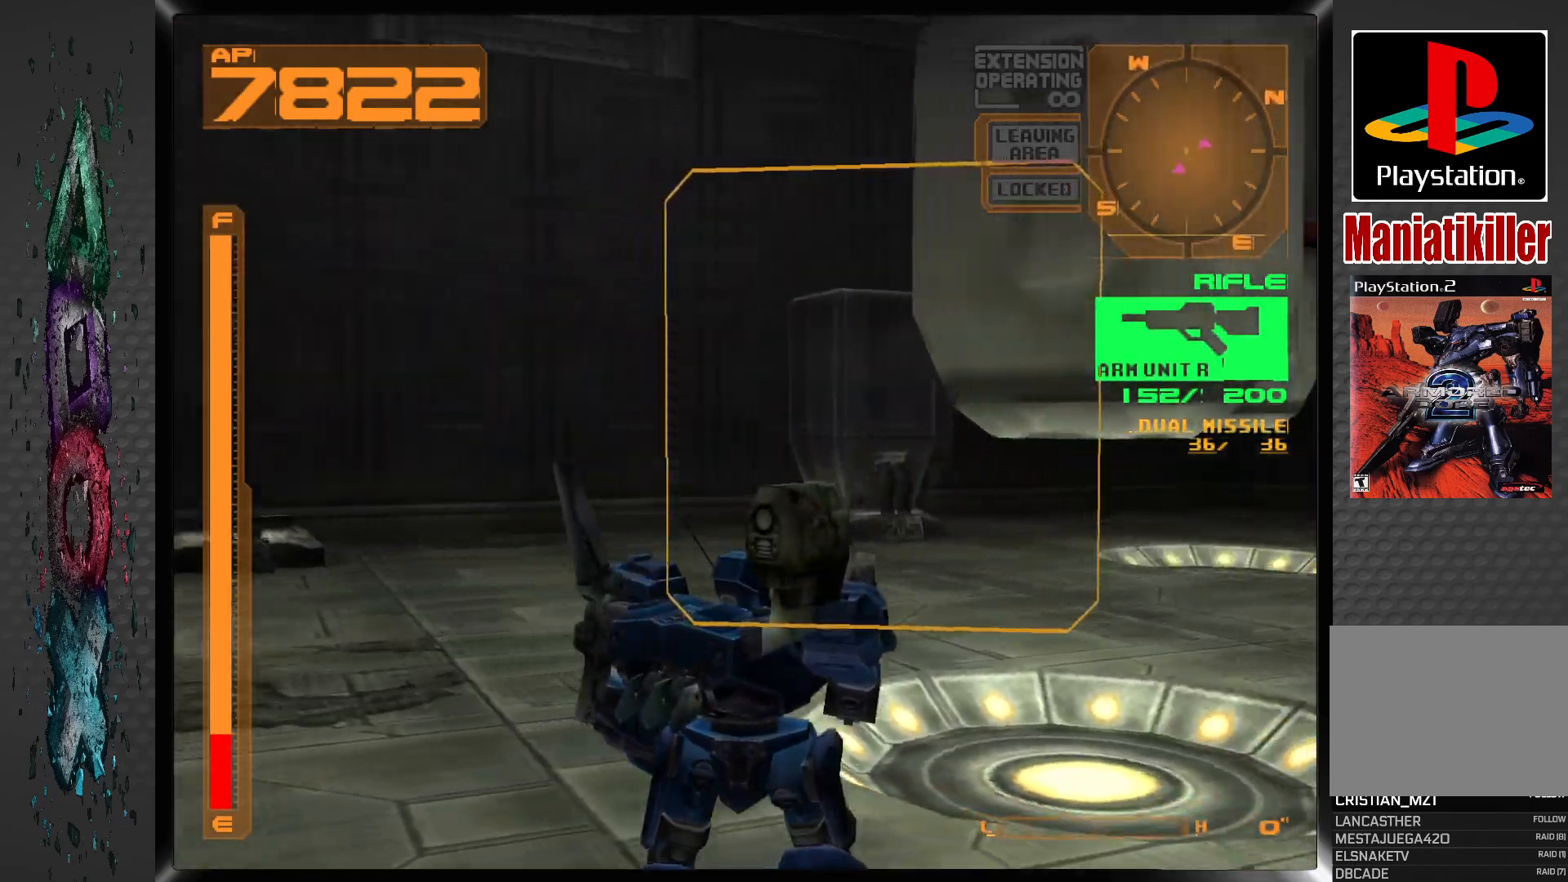
{"buttons": [], "left_stick": "center", "right_stick": "center", "events": [[267, "L1", "up"], [300, "SQUARE", "down"], [433, "SQUARE", "up"]]}
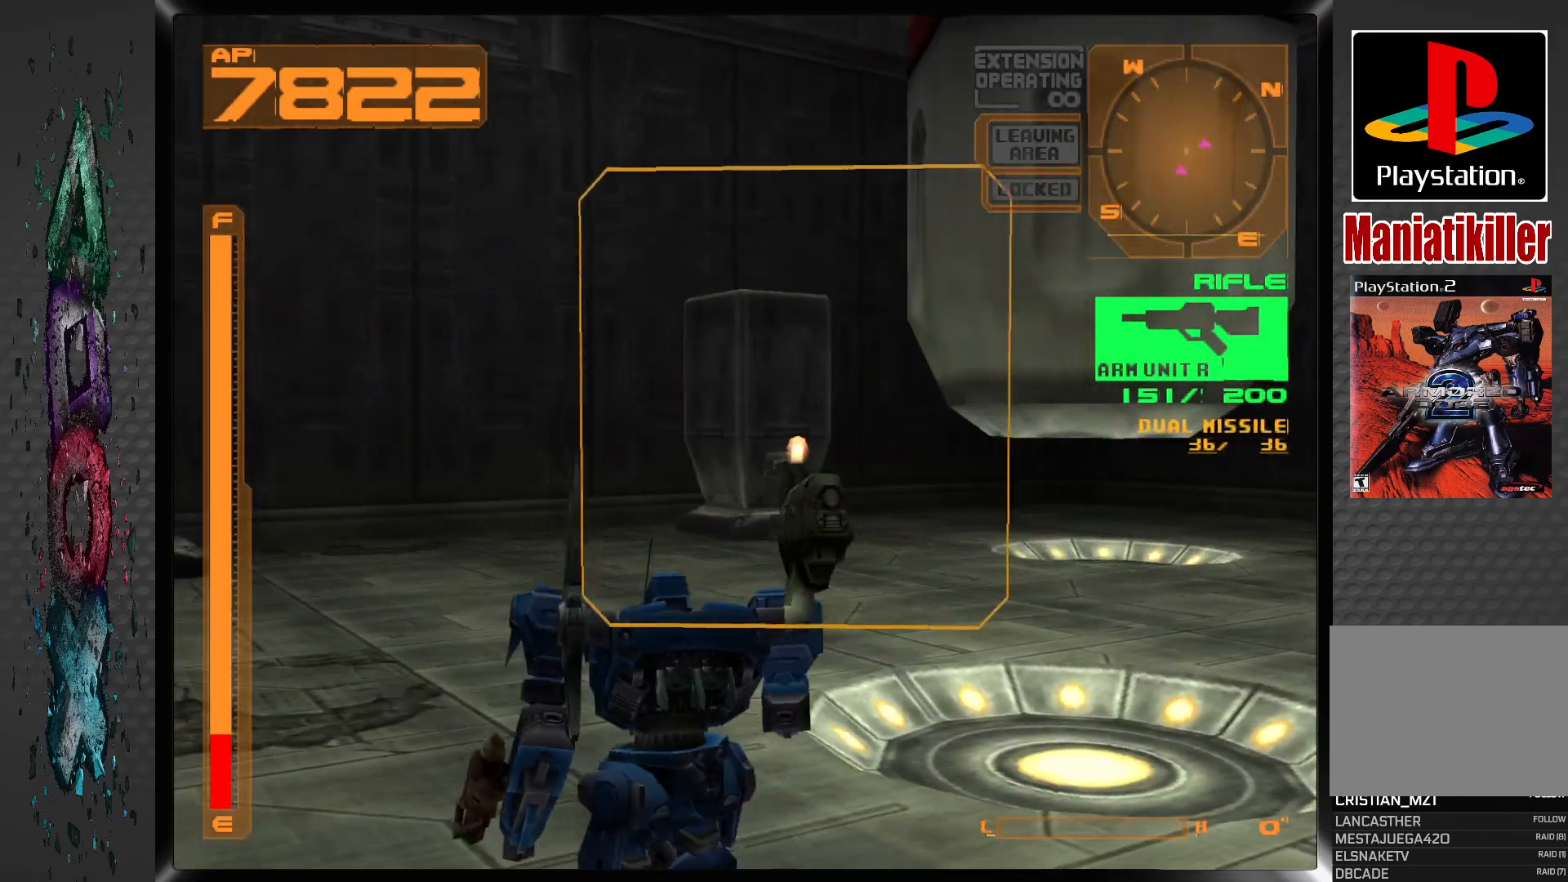
{"buttons": [], "left_stick": "center", "right_stick": "center", "events": []}
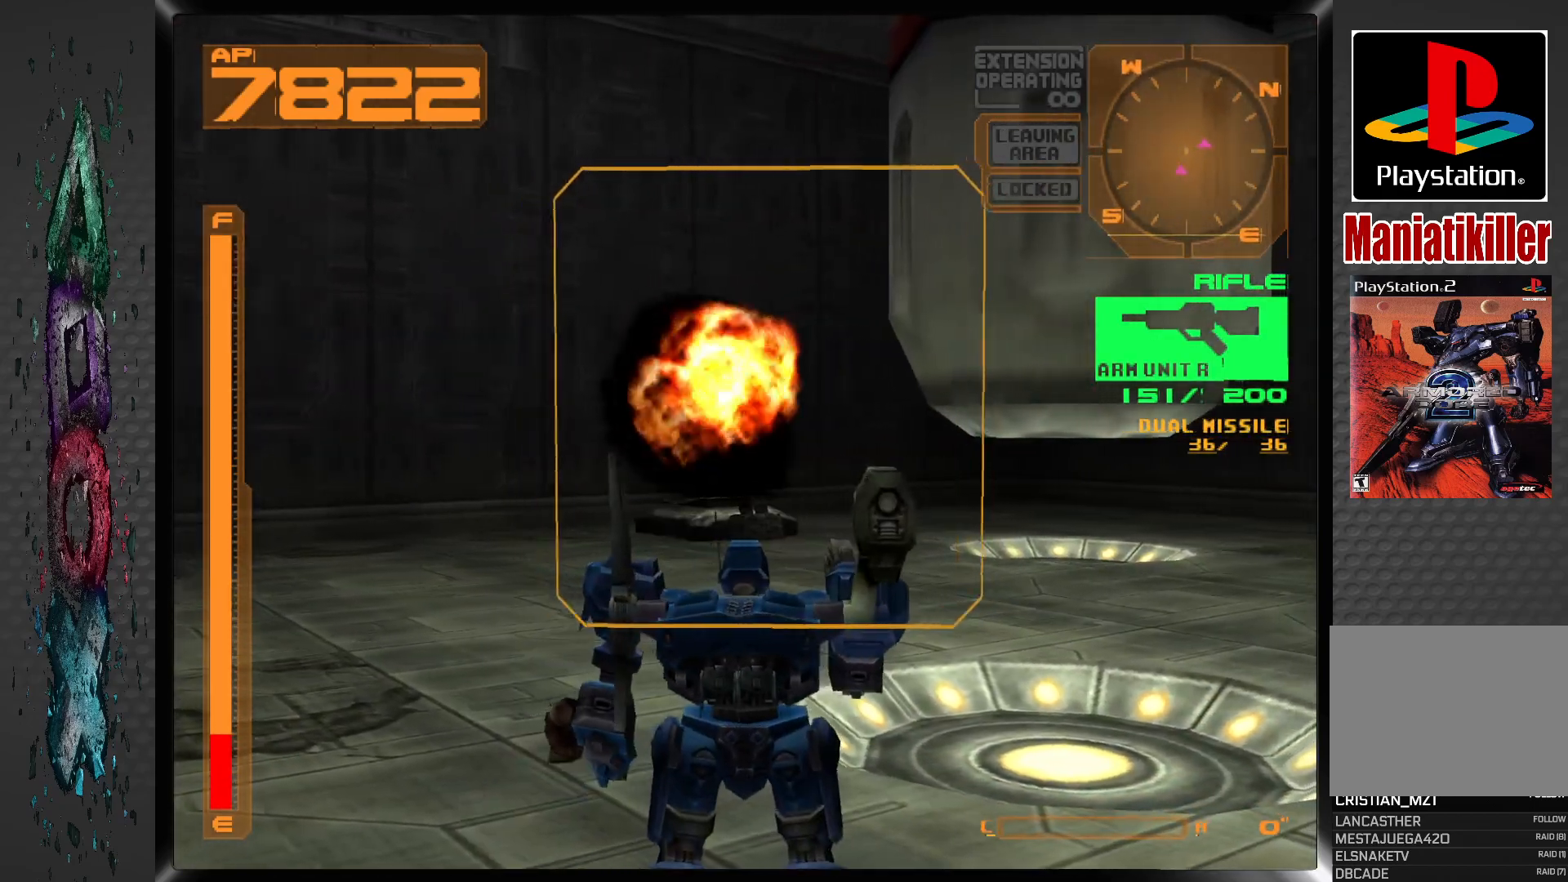
{"buttons": ["R1"], "left_stick": "center", "right_stick": "center", "events": [[150, "R1", "down"]]}
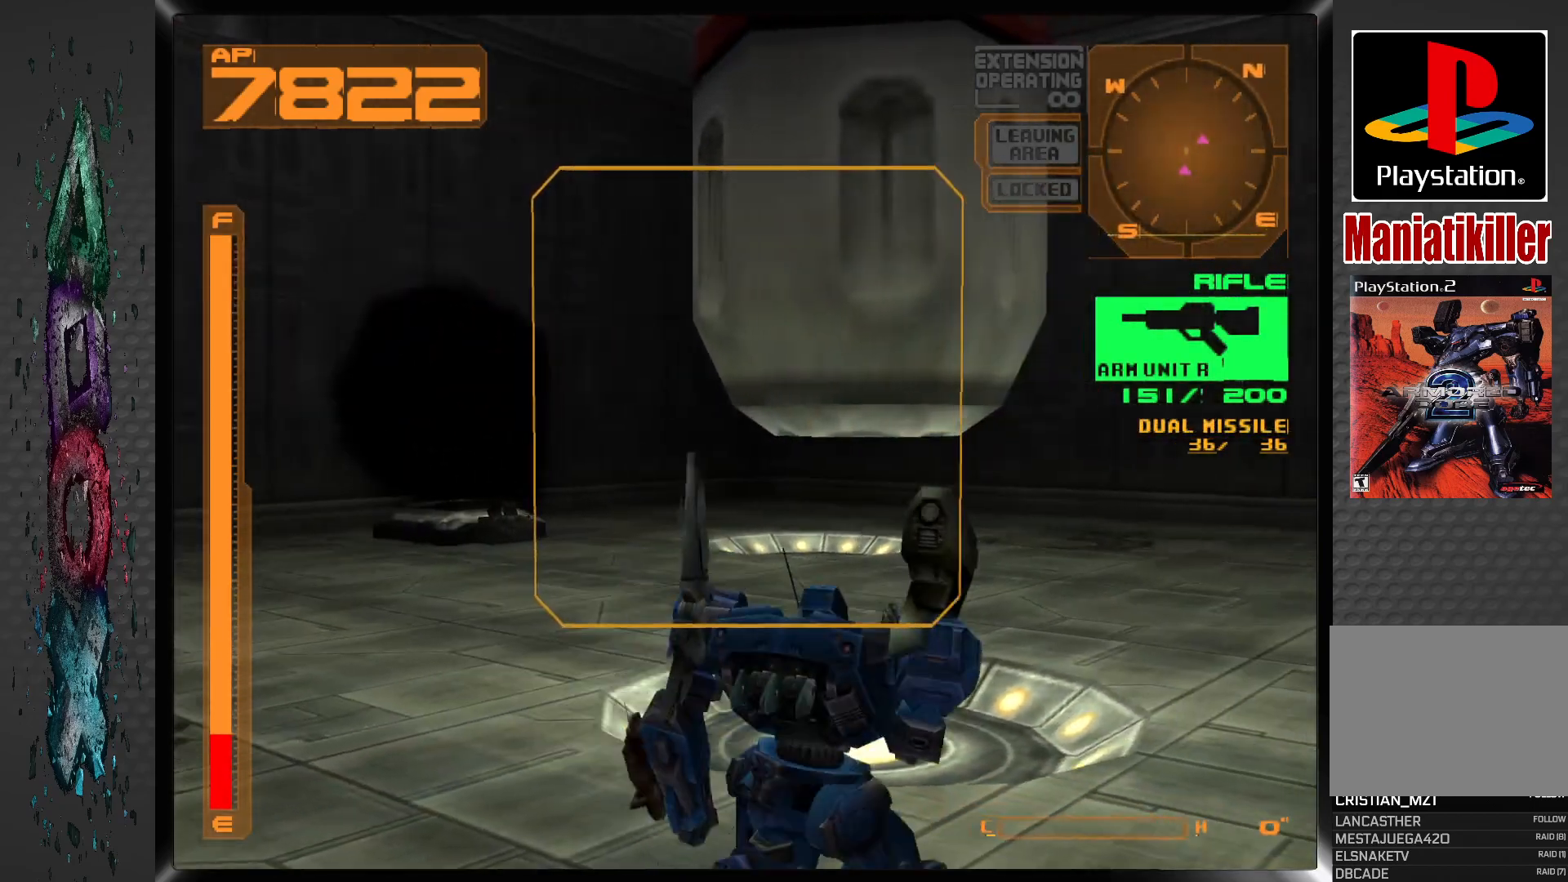
{"buttons": ["R1", "DPAD_UP"], "left_stick": "center", "right_stick": "center", "events": [[467, "DPAD_UP", "down"]]}
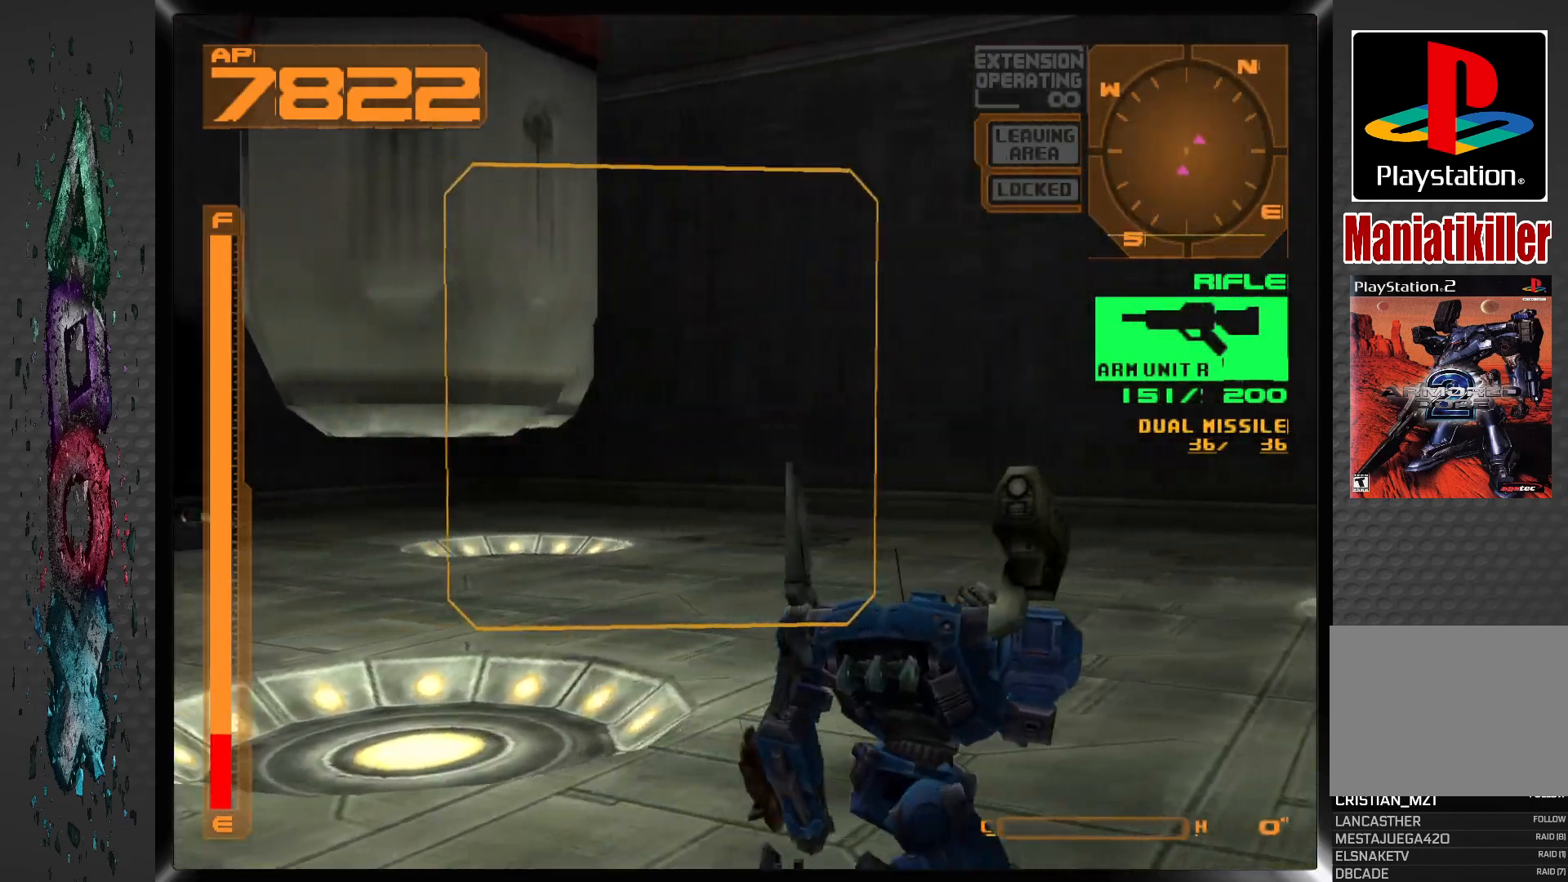
{"buttons": ["DPAD_UP"], "left_stick": "center", "right_stick": "center", "events": [[350, "R1", "up"]]}
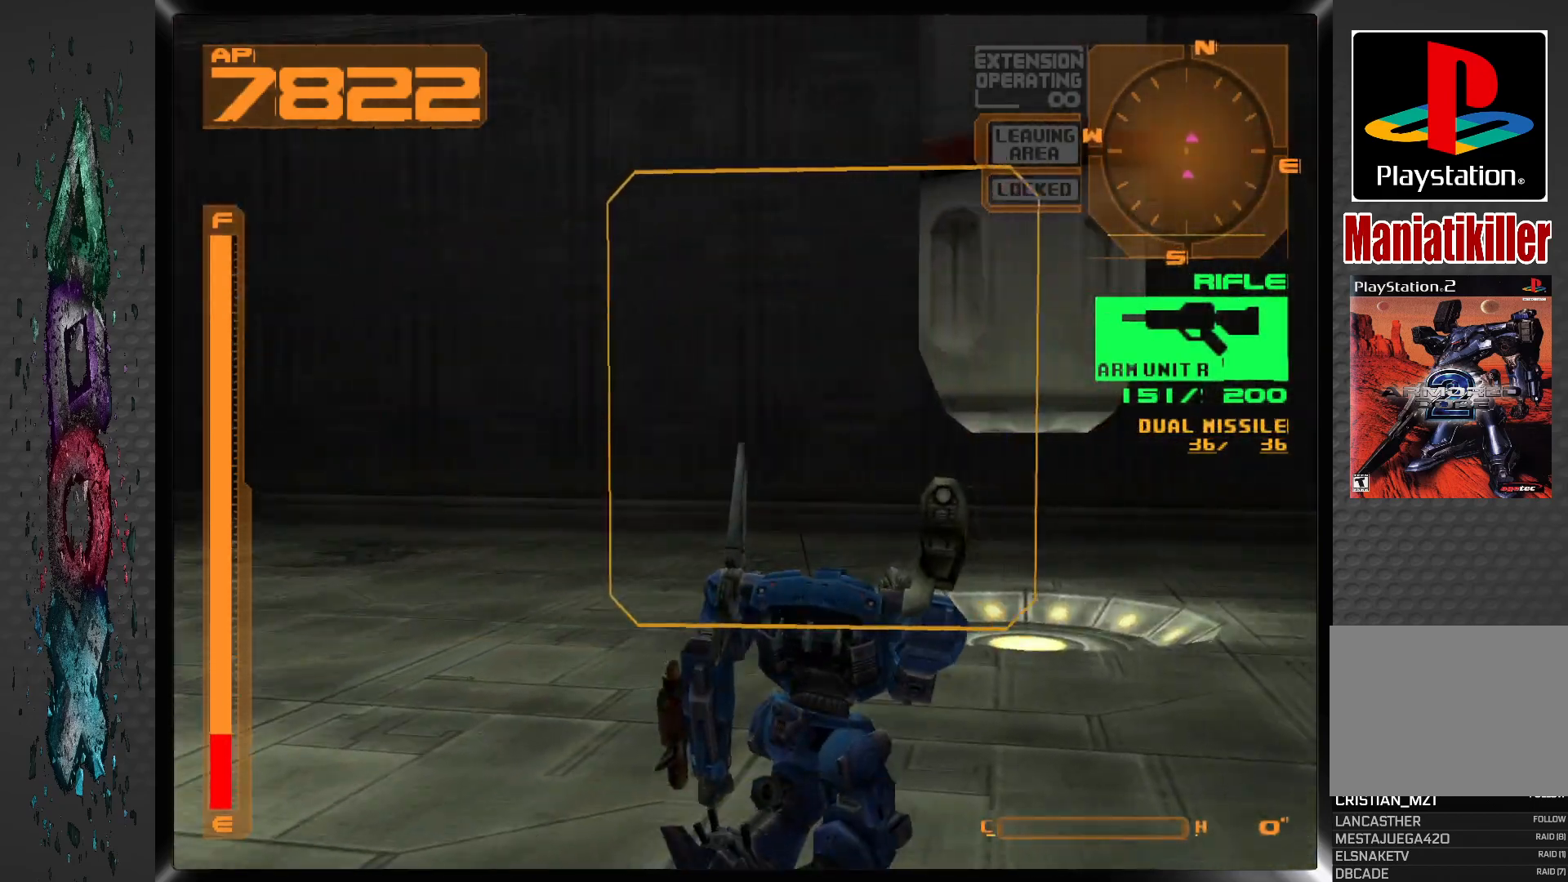
{"buttons": [], "left_stick": "center", "right_stick": "center", "events": [[150, "DPAD_UP", "up"]]}
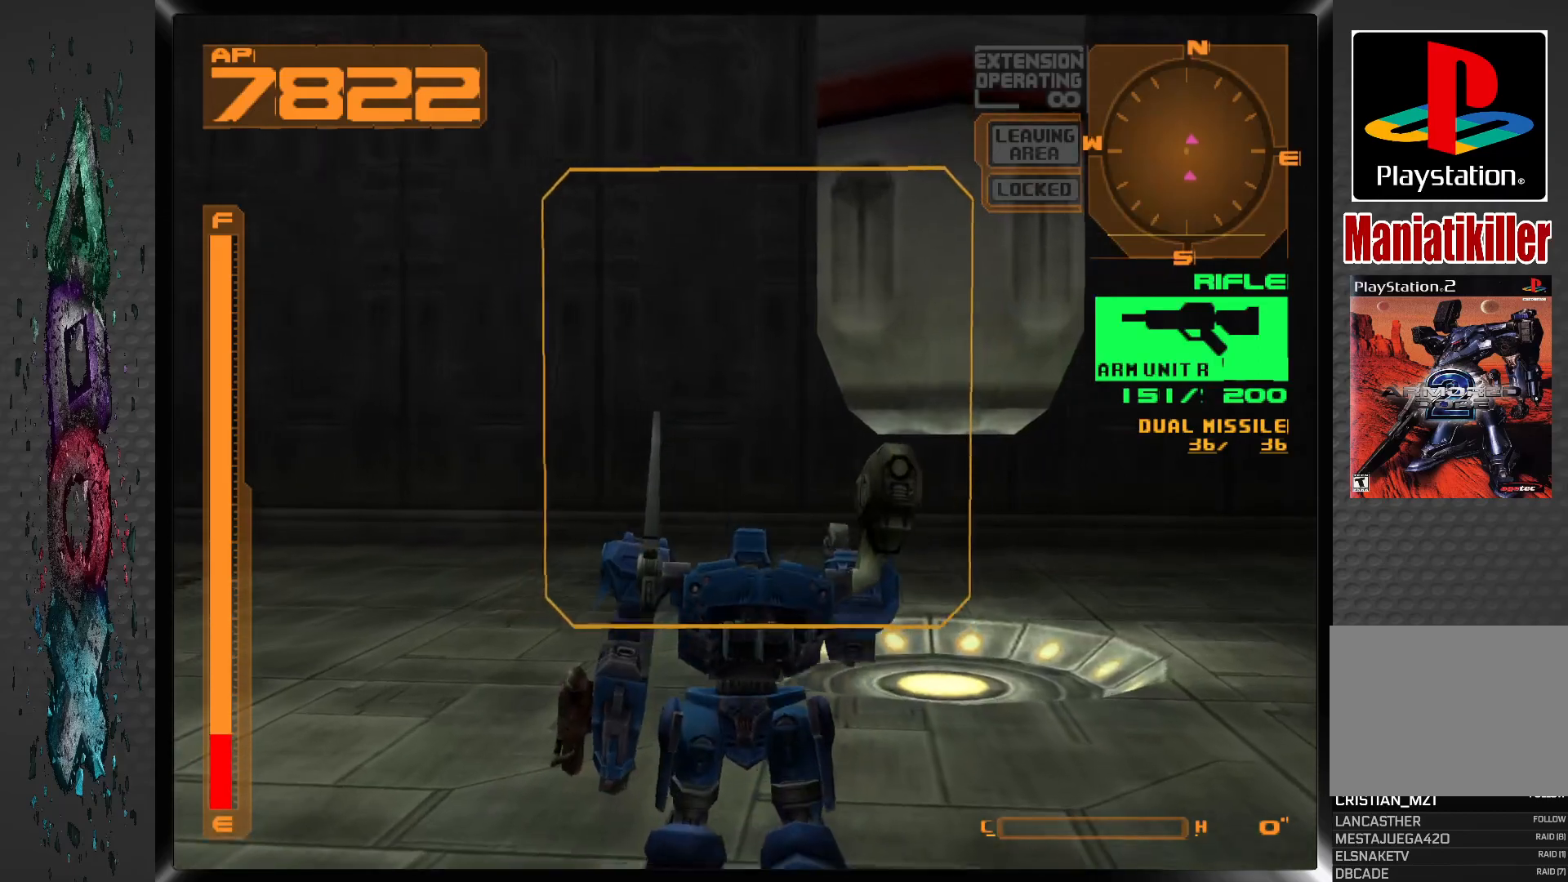
{"buttons": ["L2"], "left_stick": "center", "right_stick": "center", "events": [[100, "L2", "down"]]}
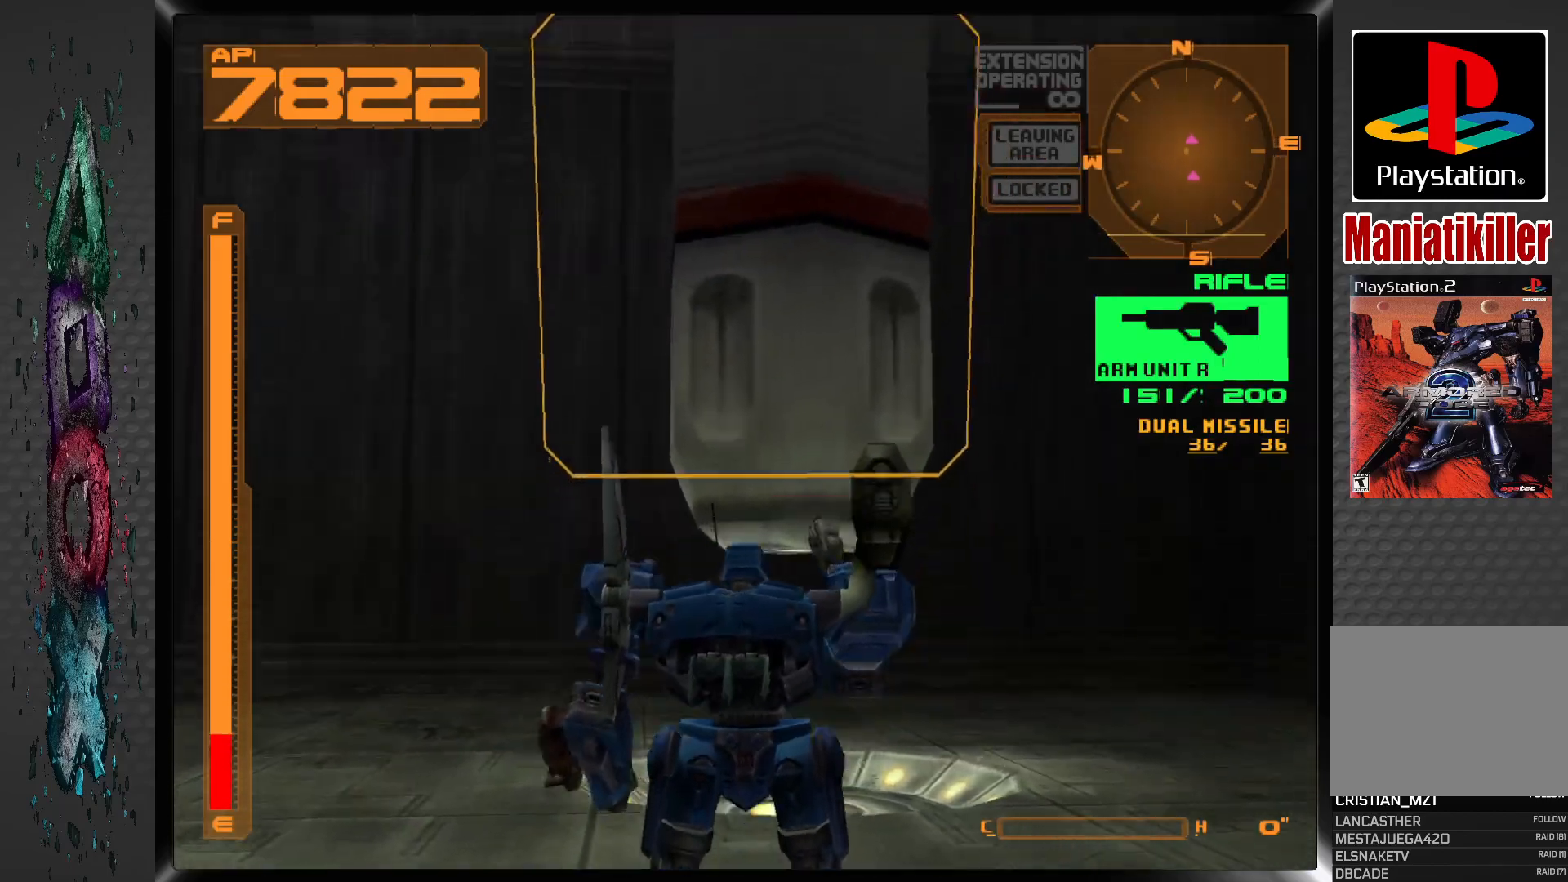
{"buttons": [], "left_stick": "center", "right_stick": "center", "events": [[17, "L2", "up"], [17, "SQUARE", "down"], [167, "SQUARE", "up"]]}
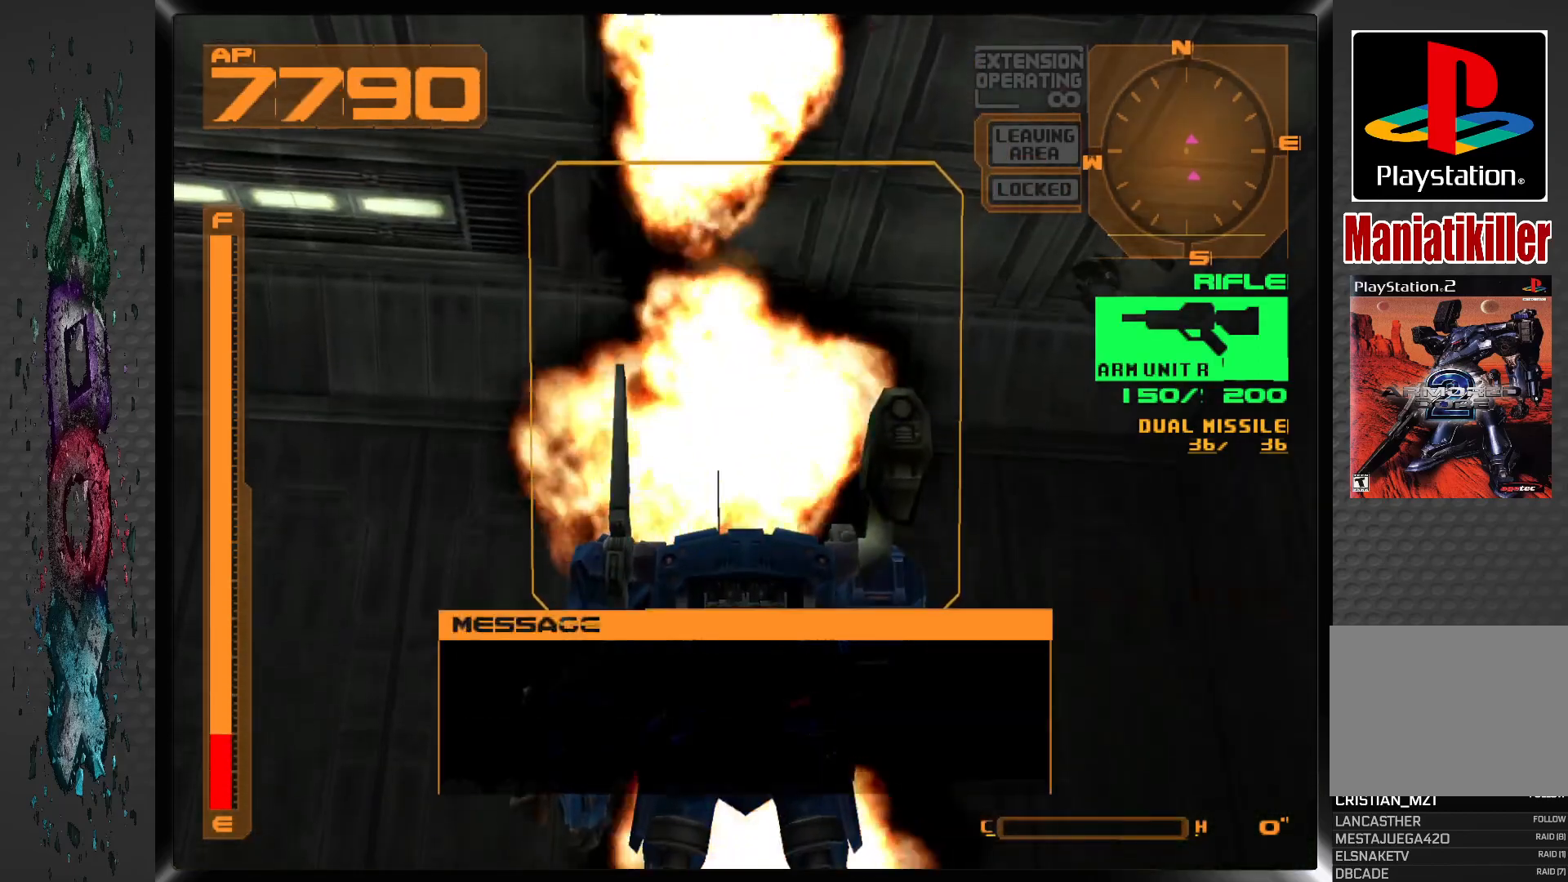
{"buttons": ["DPAD_LEFT"], "left_stick": "center", "right_stick": "center", "events": [[450, "DPAD_LEFT", "down"]]}
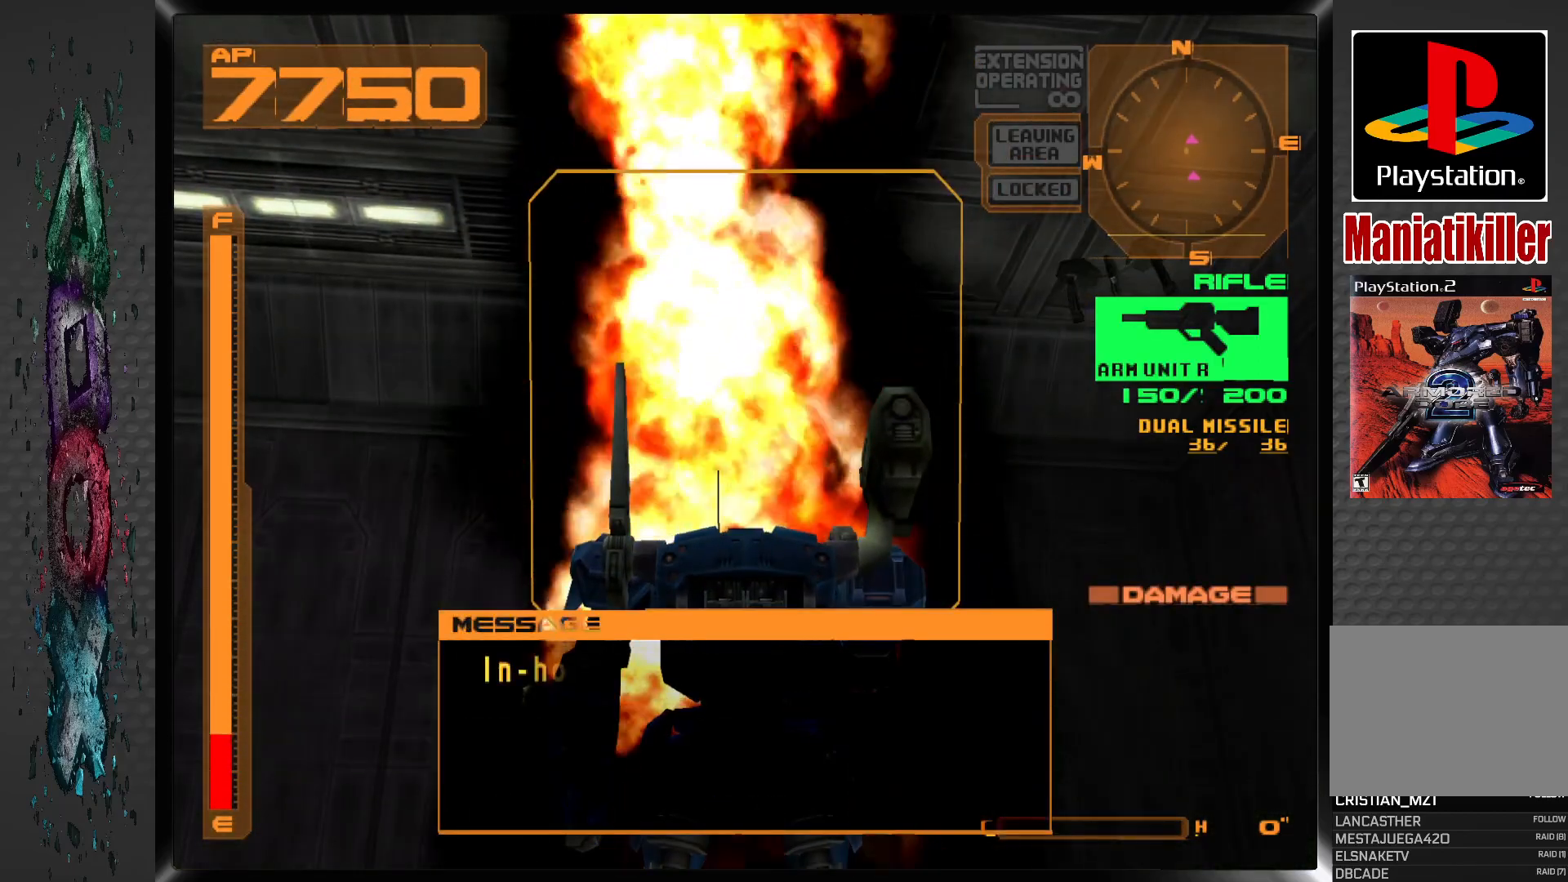
{"buttons": ["R2"], "left_stick": "center", "right_stick": "center", "events": [[333, "R2", "down"], [367, "DPAD_LEFT", "up"]]}
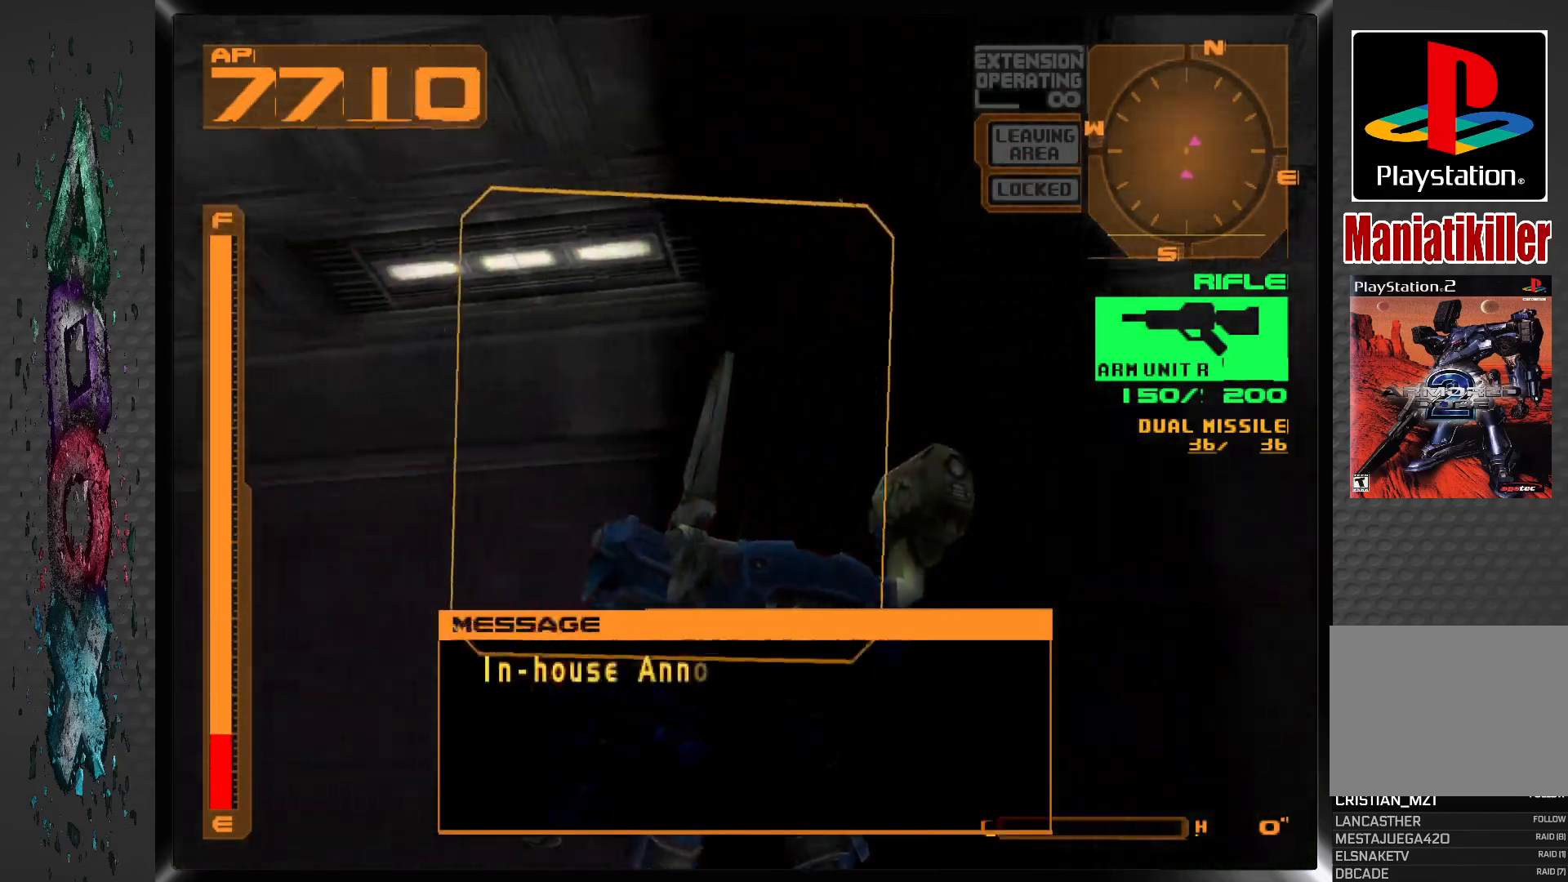
{"buttons": ["DPAD_LEFT"], "left_stick": "center", "right_stick": "center", "events": [[217, "DPAD_LEFT", "down"], [233, "R2", "up"]]}
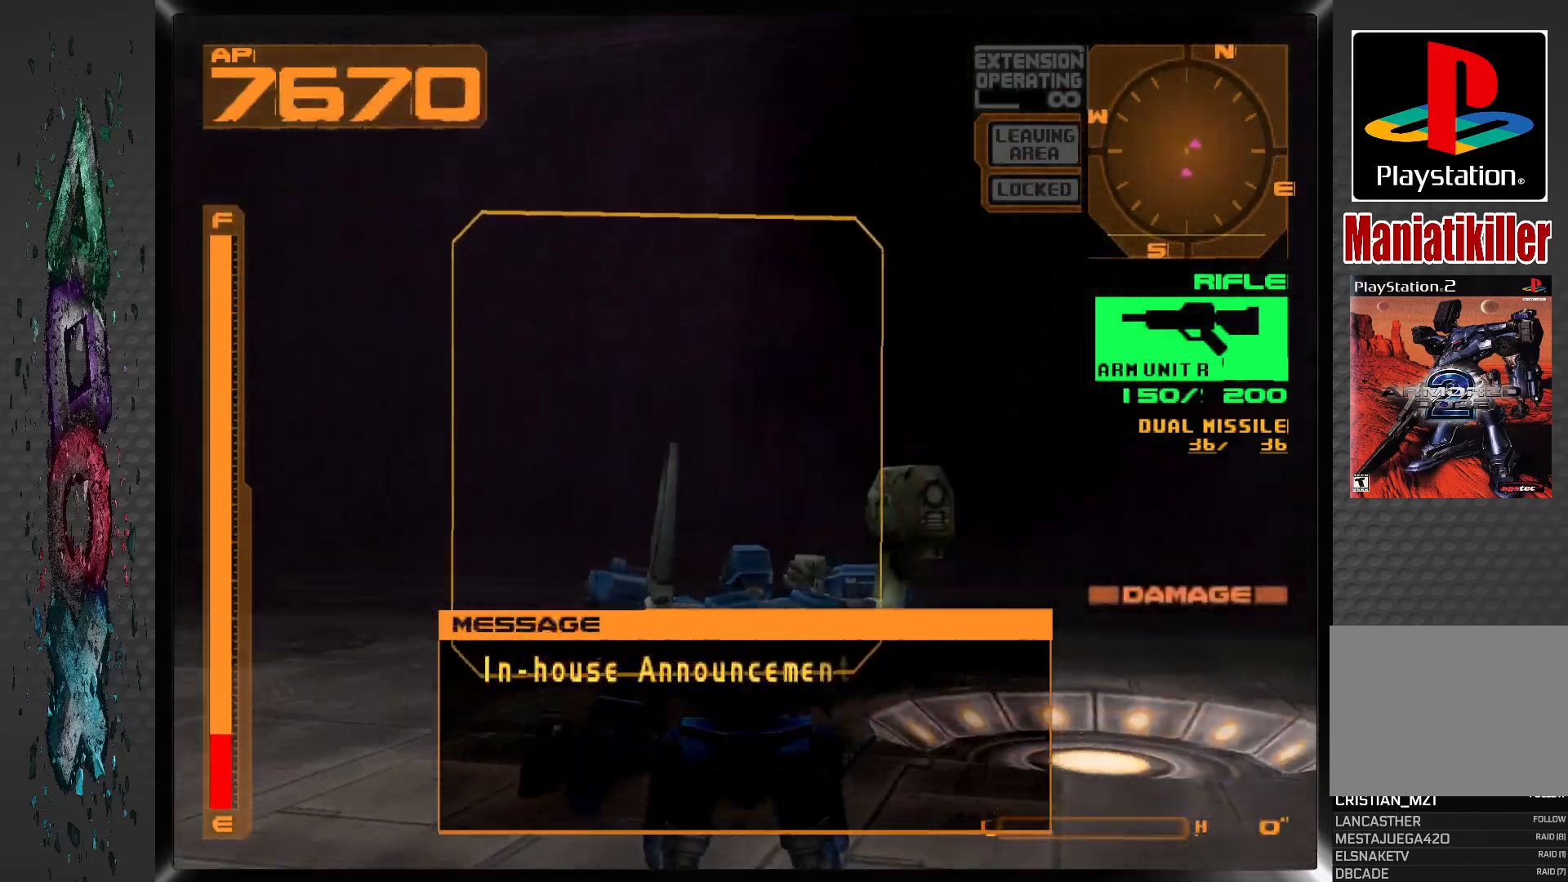
{"buttons": ["DPAD_DOWN", "DPAD_LEFT"], "left_stick": "center", "right_stick": "center", "events": [[400, "DPAD_DOWN", "down"]]}
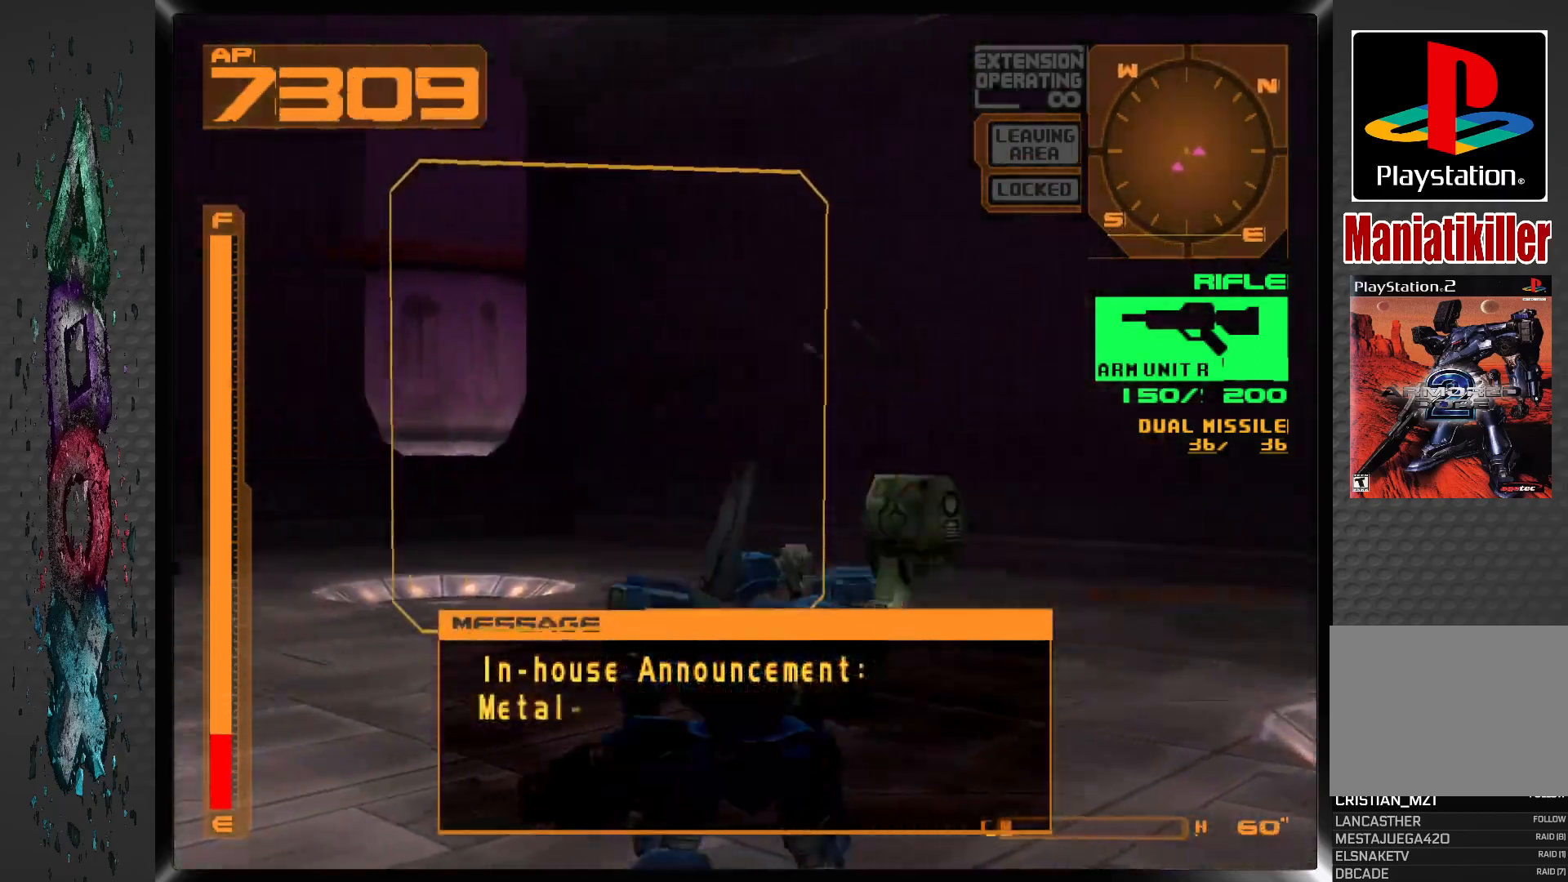
{"buttons": ["L1", "DPAD_DOWN", "DPAD_LEFT"], "left_stick": "center", "right_stick": "center", "events": [[33, "L1", "down"]]}
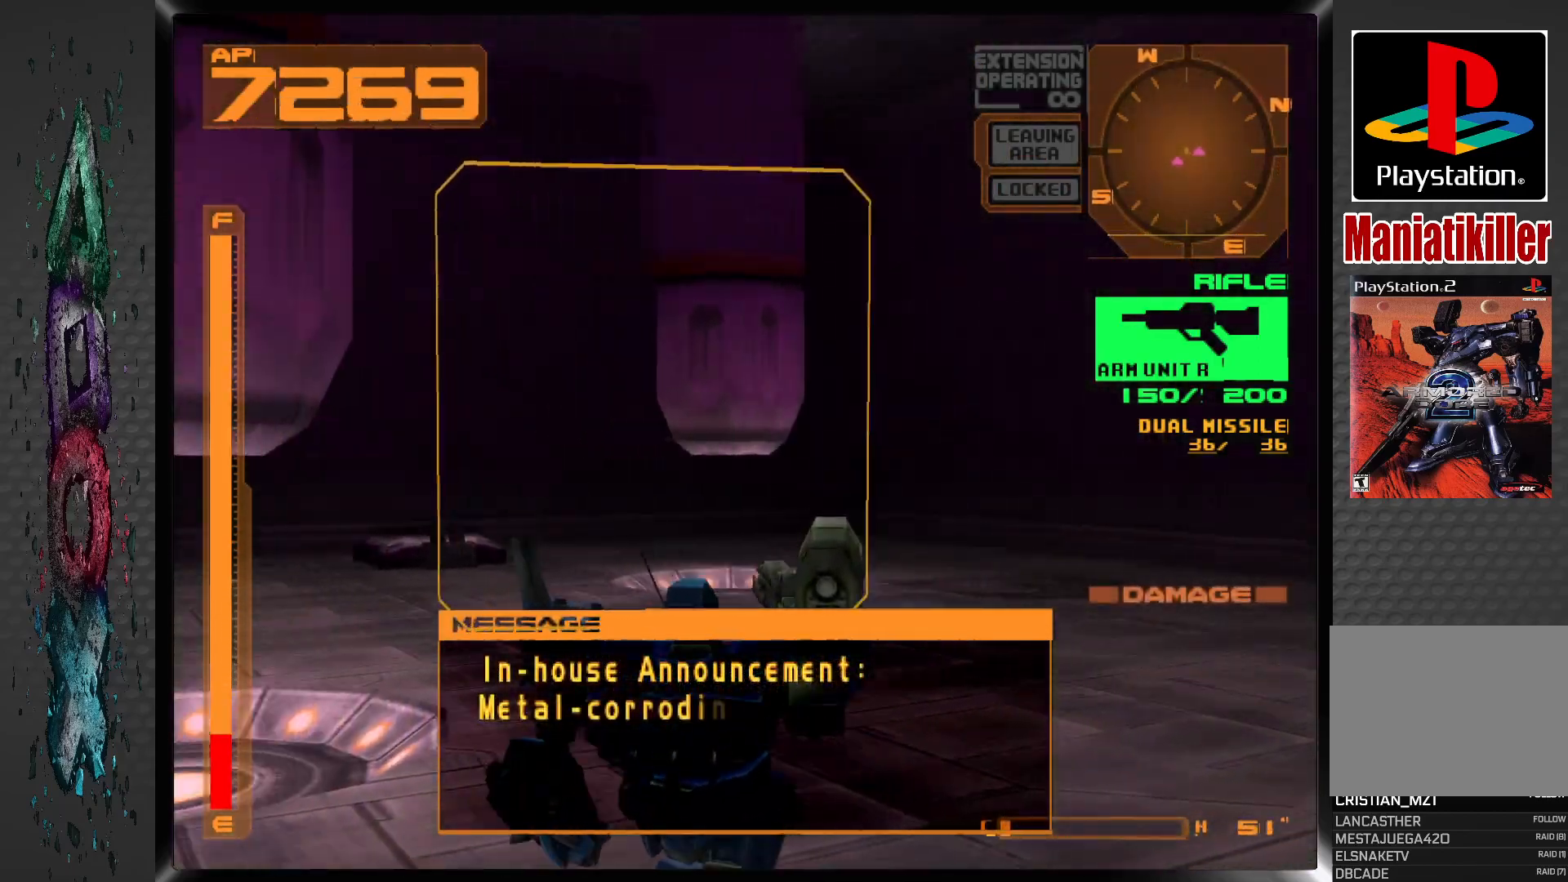
{"buttons": ["L1", "DPAD_UP", "DPAD_LEFT"], "left_stick": "center", "right_stick": "center", "events": [[133, "DPAD_DOWN", "up"], [483, "DPAD_UP", "down"]]}
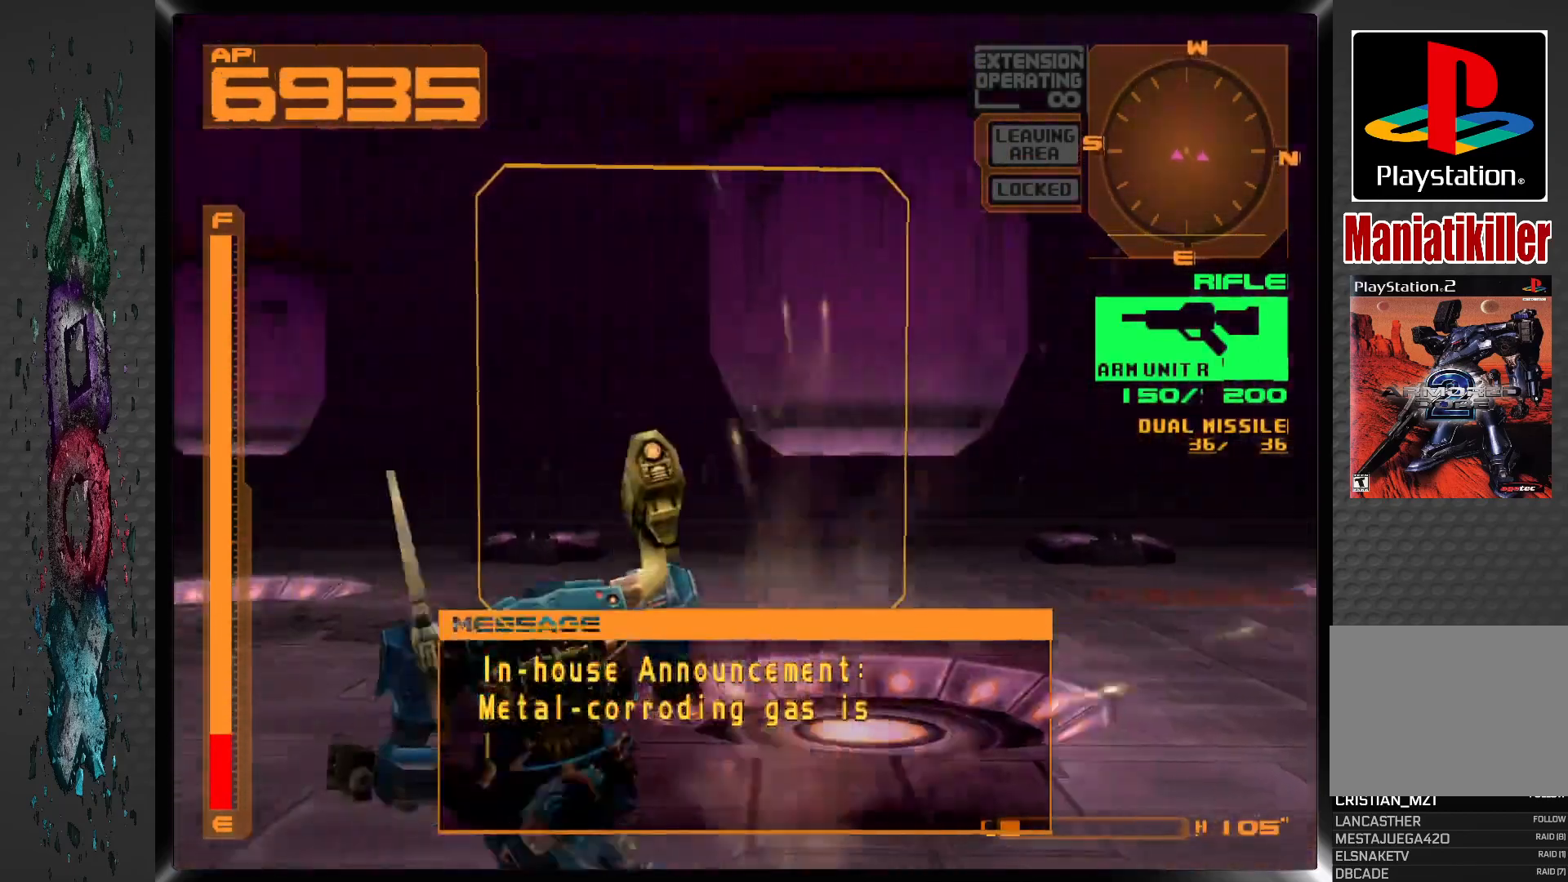
{"buttons": ["DPAD_UP", "DPAD_LEFT"], "left_stick": "center", "right_stick": "center", "events": [[117, "L1", "up"], [367, "DPAD_LEFT", "up"], [500, "DPAD_LEFT", "down"]]}
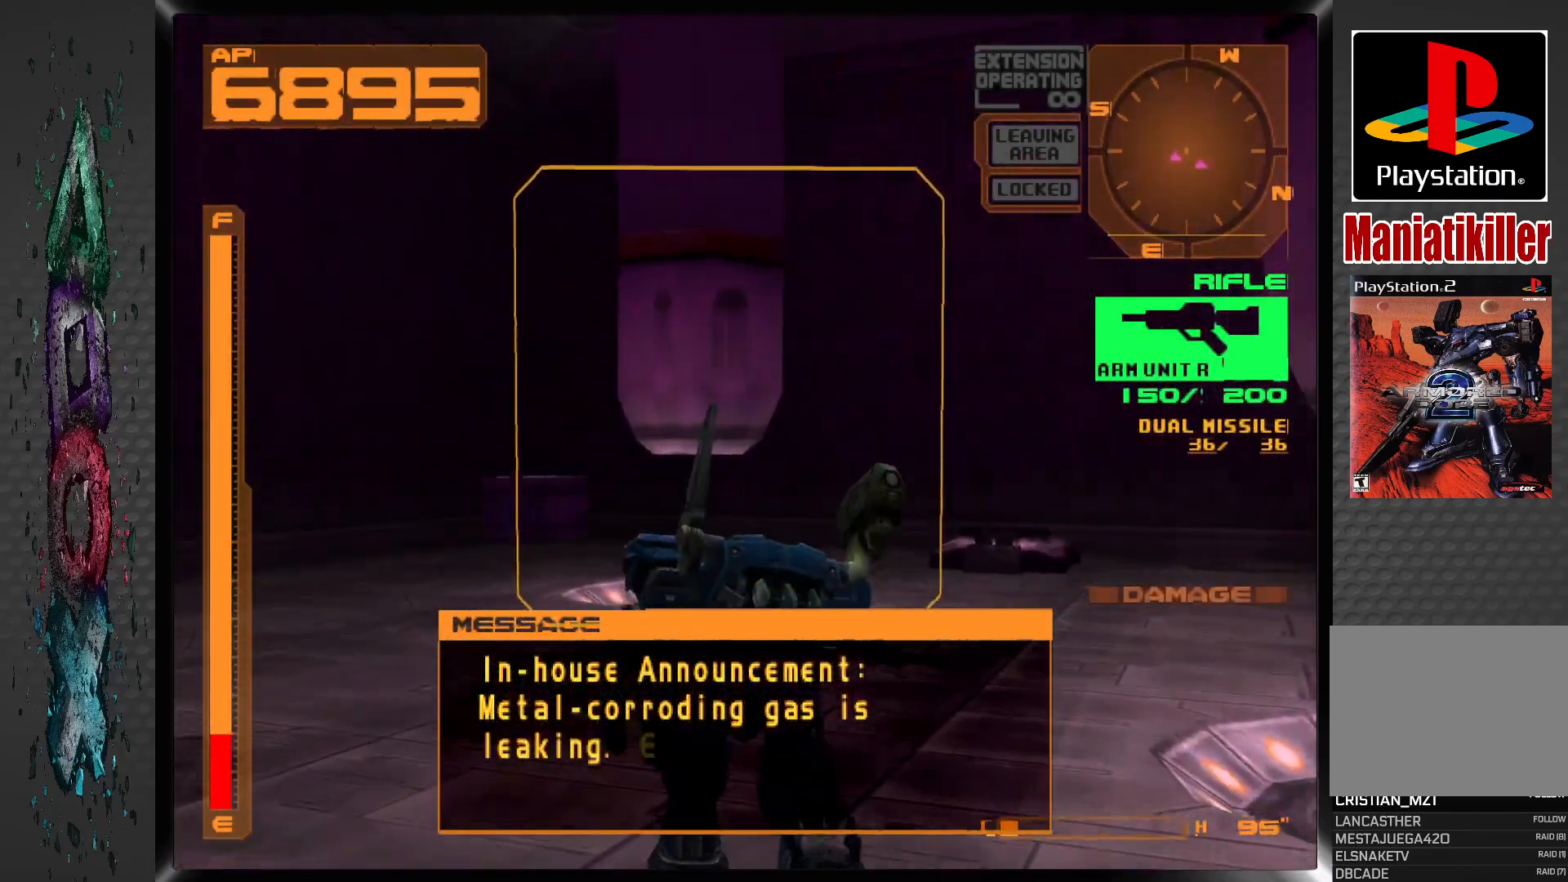
{"buttons": ["DPAD_UP", "DPAD_LEFT"], "left_stick": "center", "right_stick": "center", "events": []}
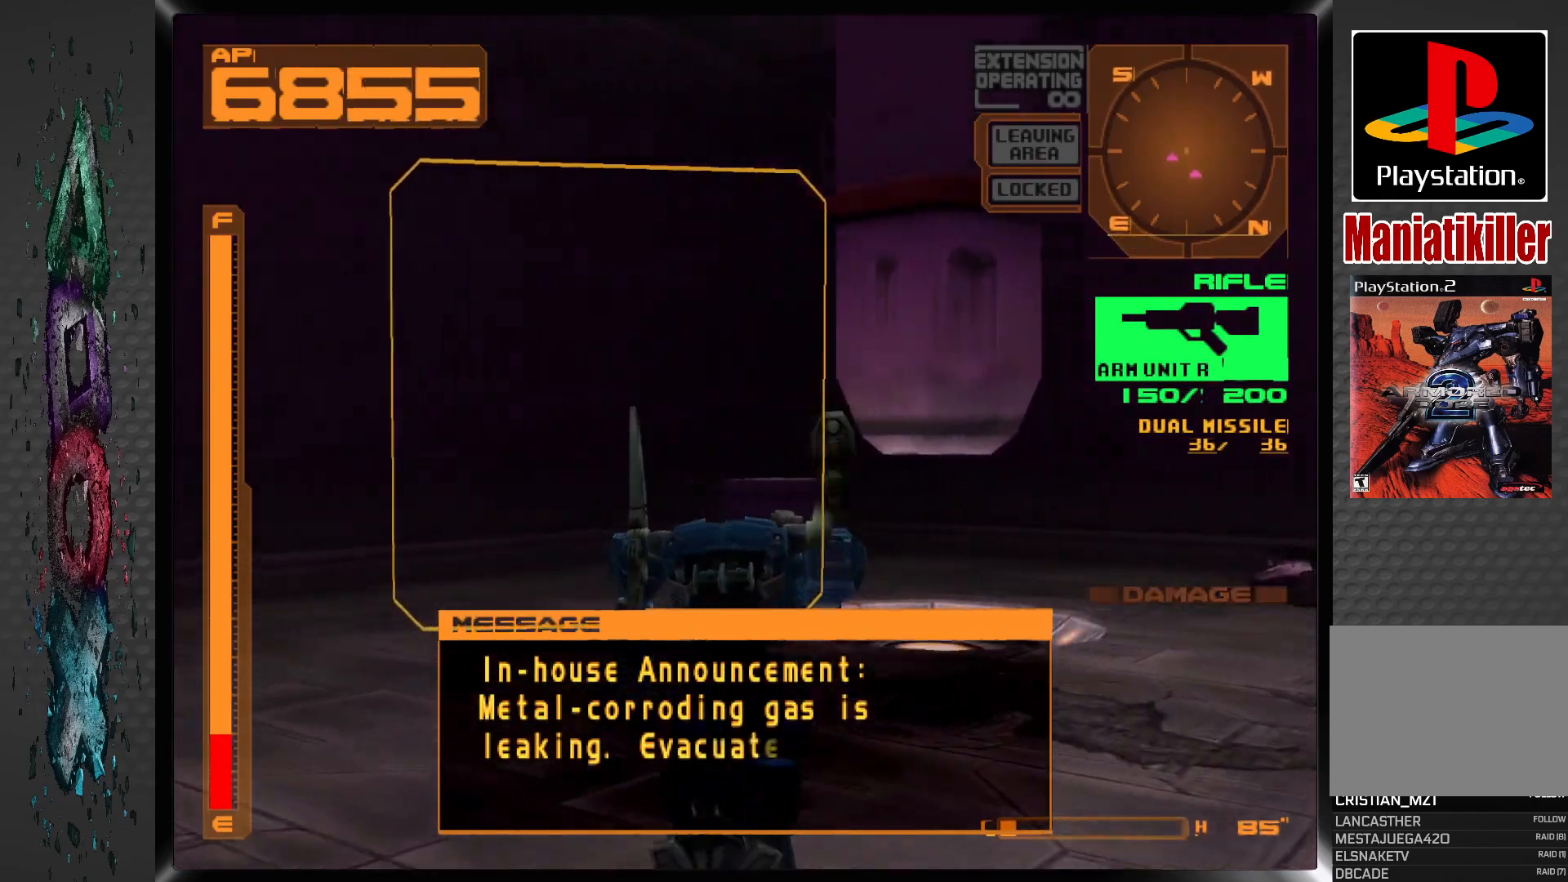
{"buttons": ["L1", "DPAD_DOWN", "DPAD_LEFT"], "left_stick": "center", "right_stick": "center", "events": [[17, "DPAD_UP", "up"], [83, "DPAD_DOWN", "down"], [350, "L1", "down"]]}
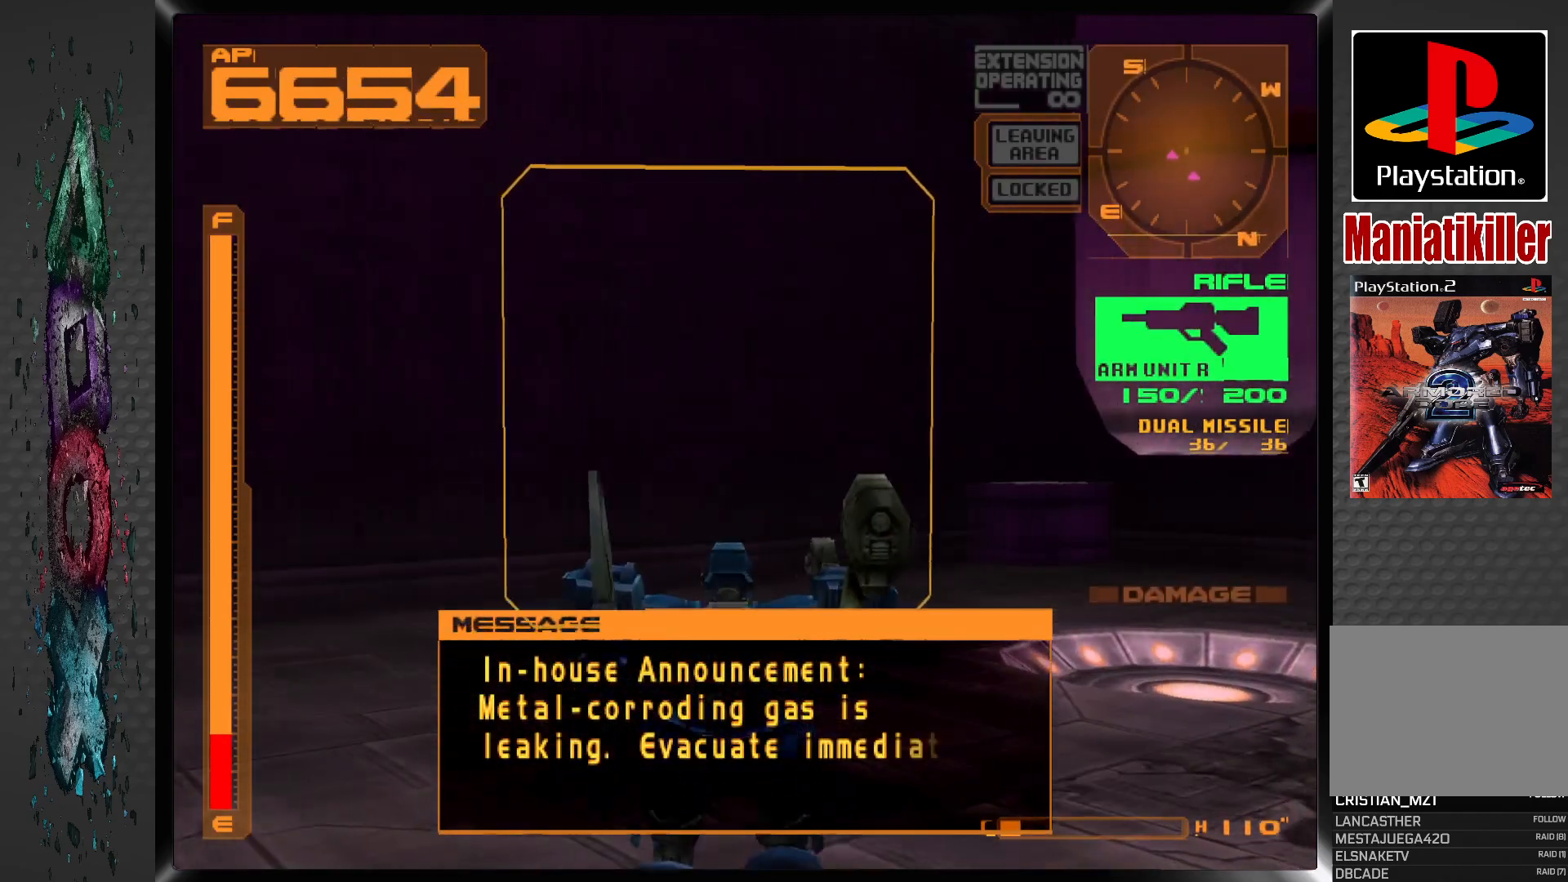
{"buttons": ["CROSS", "L1", "DPAD_LEFT"], "left_stick": "center", "right_stick": "center", "events": [[150, "DPAD_DOWN", "up"], [283, "CROSS", "down"]]}
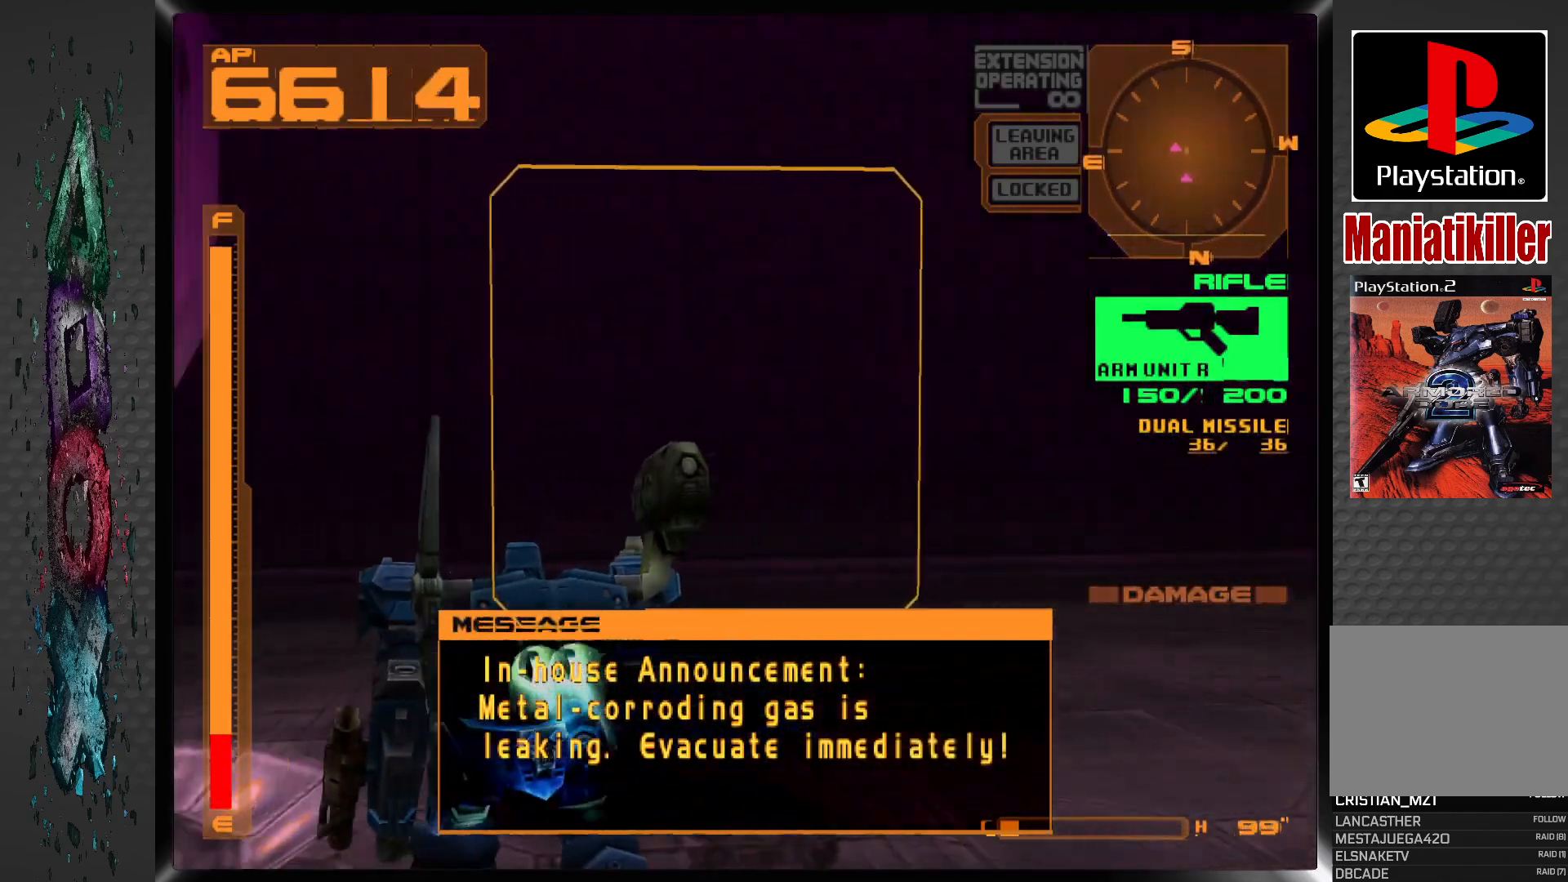
{"buttons": ["DPAD_LEFT"], "left_stick": "center", "right_stick": "center", "events": [[300, "CROSS", "up"], [417, "L1", "up"]]}
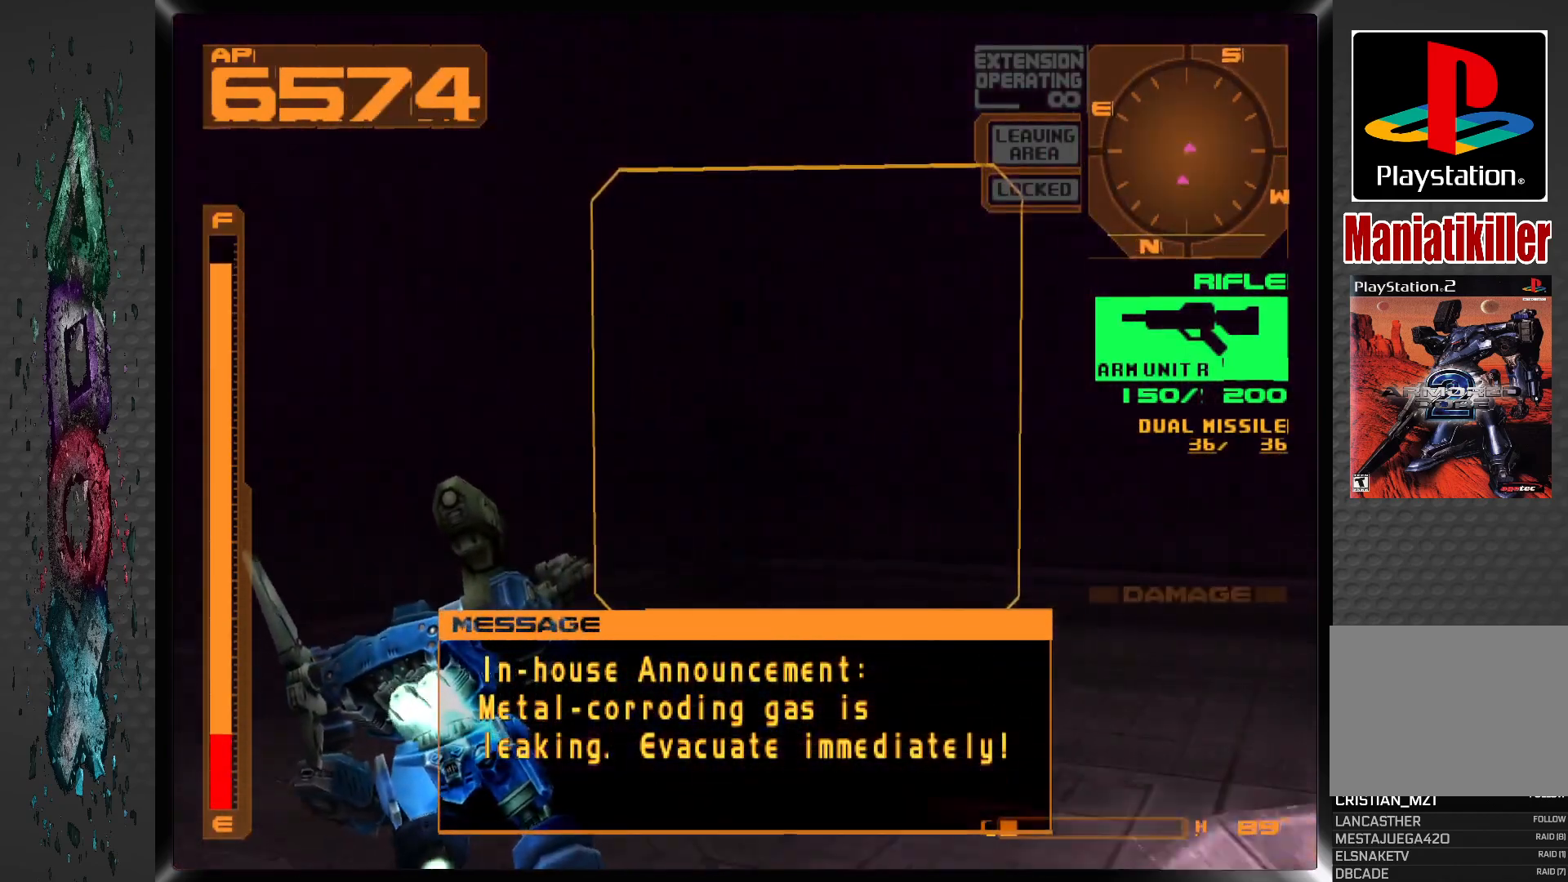
{"buttons": ["L1", "DPAD_LEFT"], "left_stick": "center", "right_stick": "center", "events": [[367, "L1", "down"]]}
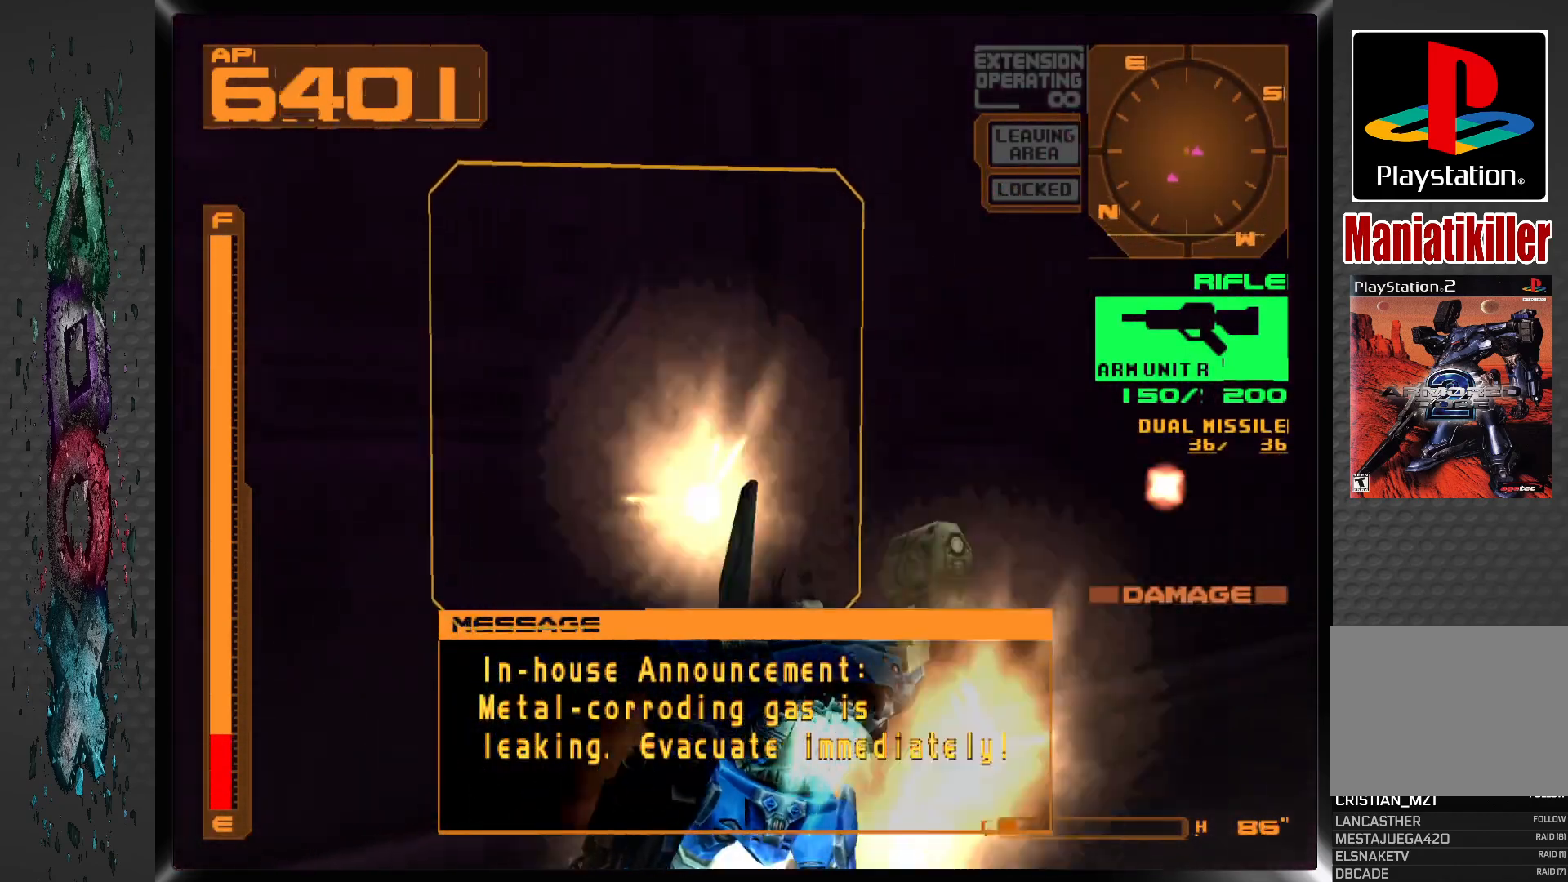
{"buttons": ["CROSS", "L1", "DPAD_UP", "DPAD_LEFT"], "left_stick": "center", "right_stick": "center", "events": [[33, "CROSS", "down"], [133, "DPAD_UP", "down"]]}
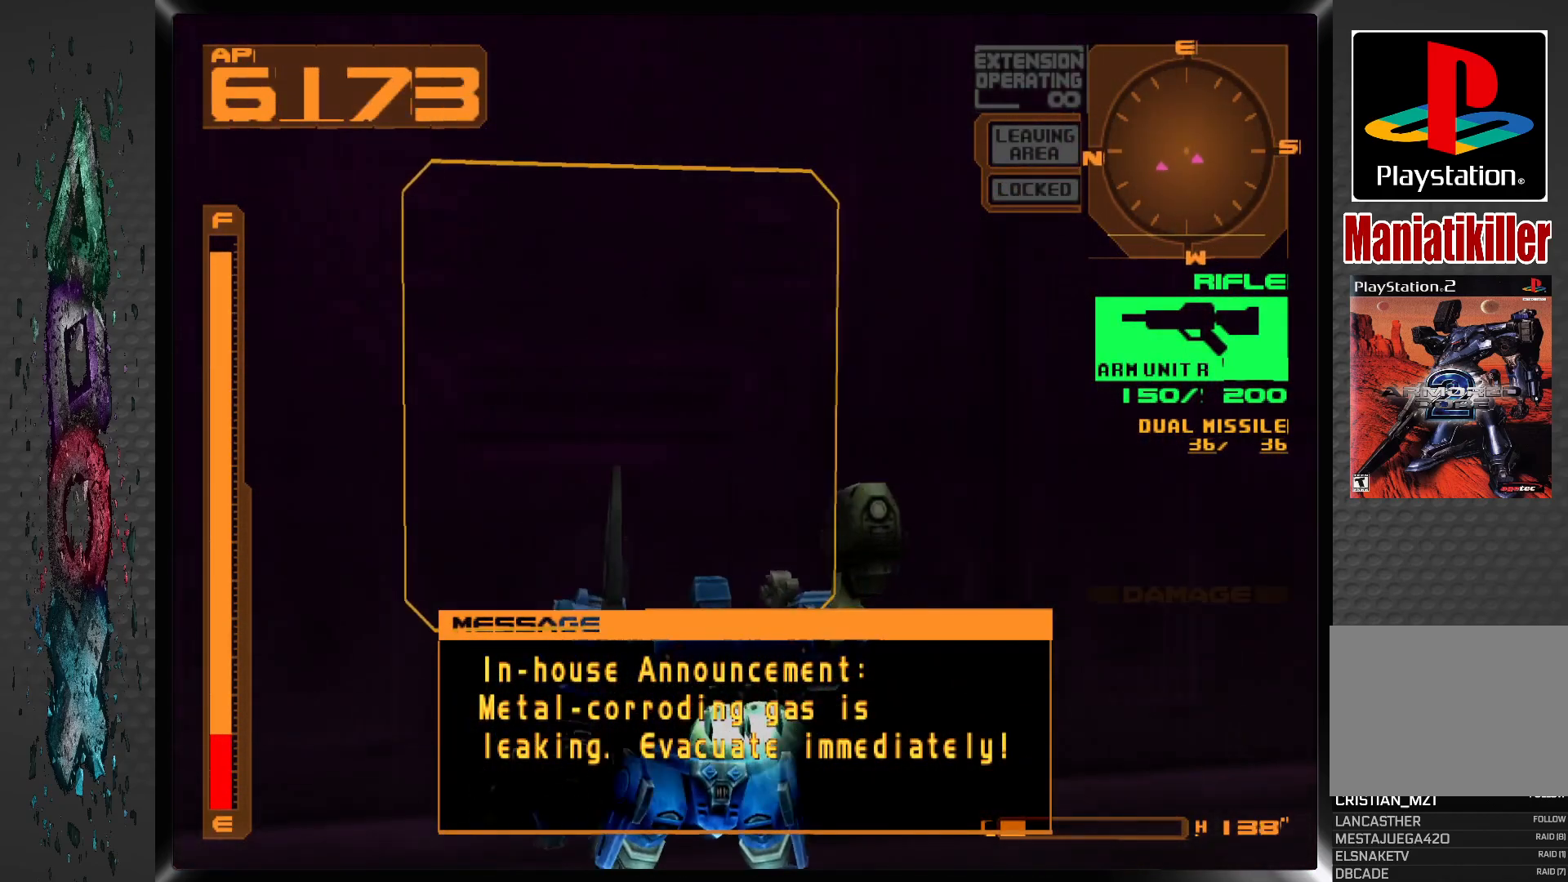
{"buttons": ["DPAD_UP", "DPAD_LEFT"], "left_stick": "center", "right_stick": "center", "events": [[117, "DPAD_LEFT", "up"], [317, "CROSS", "up"], [400, "L1", "up"], [483, "DPAD_LEFT", "down"]]}
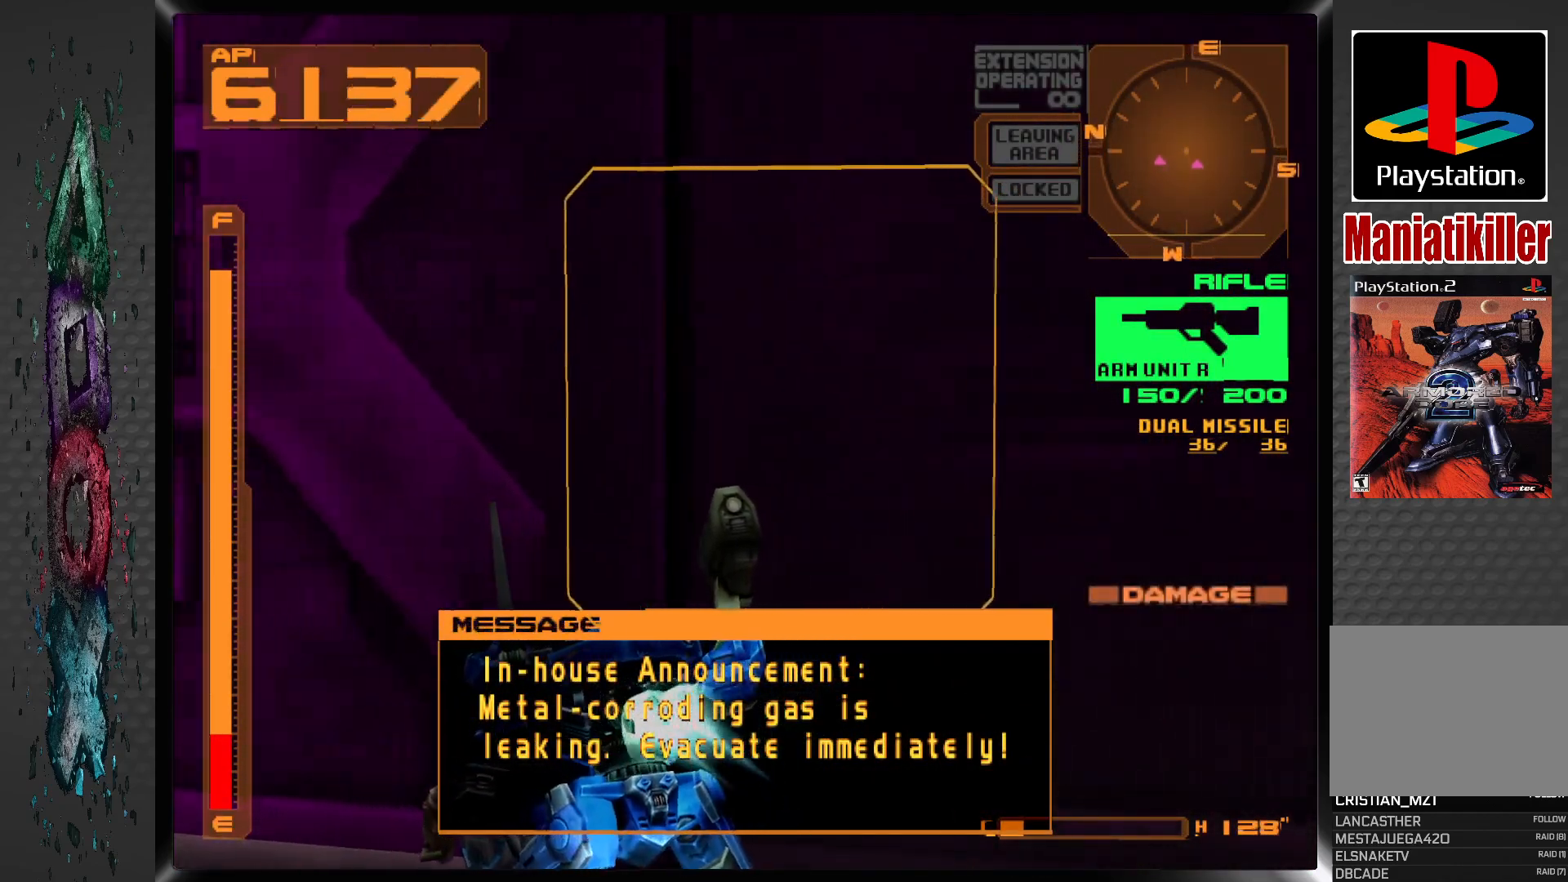
{"buttons": ["CIRCLE", "DPAD_UP"], "left_stick": "center", "right_stick": "center", "events": [[50, "DPAD_LEFT", "up"], [467, "CIRCLE", "down"]]}
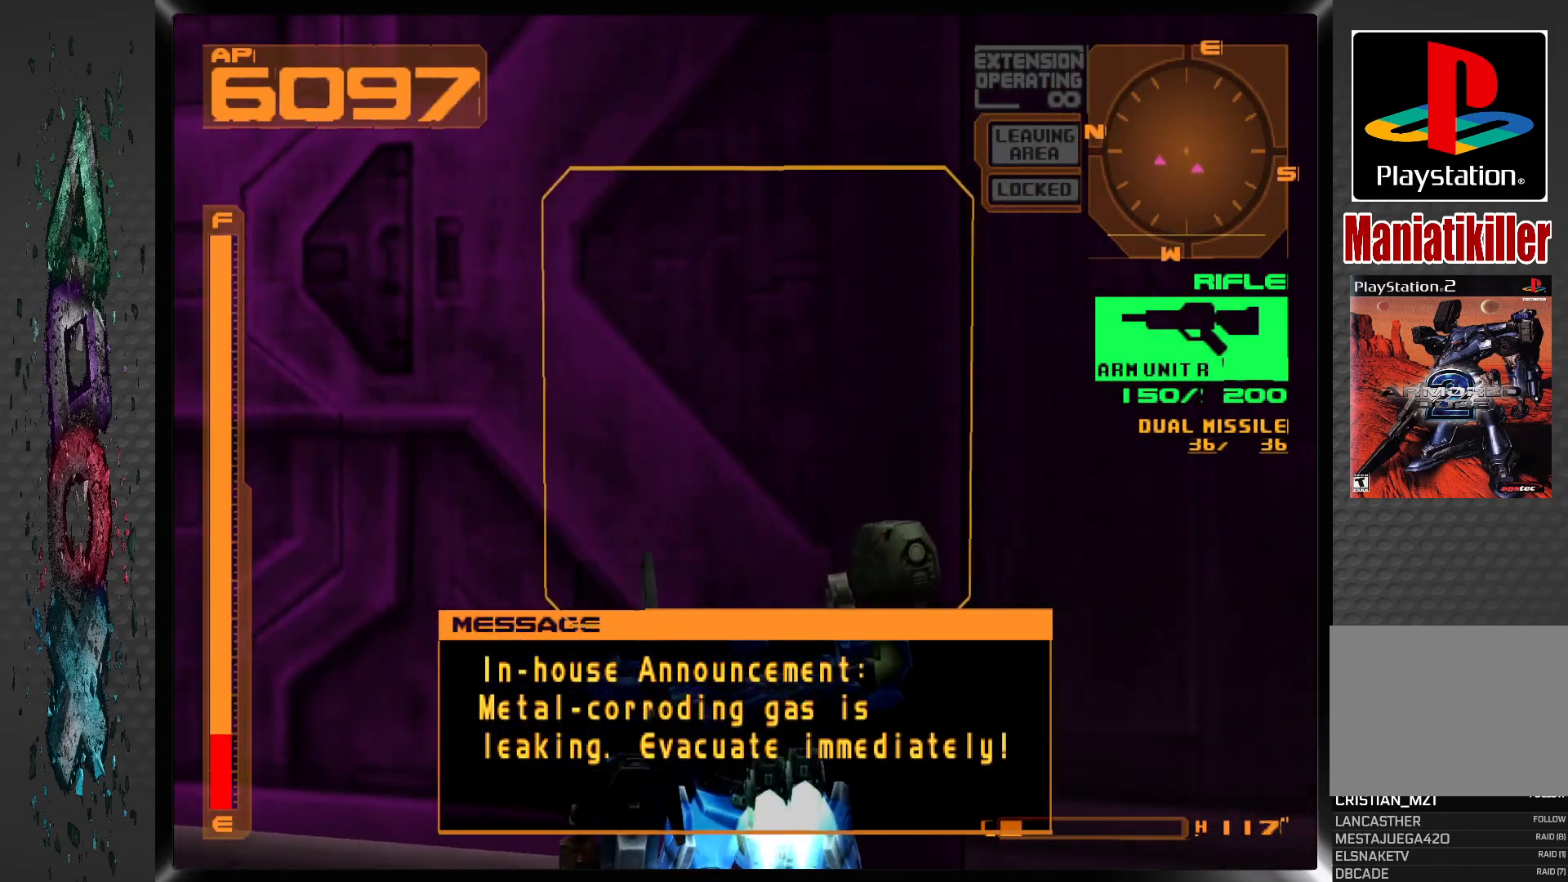
{"buttons": ["L1", "DPAD_UP", "DPAD_LEFT"], "left_stick": "center", "right_stick": "center", "events": [[67, "CIRCLE", "up"], [250, "DPAD_LEFT", "down"], [367, "L1", "down"]]}
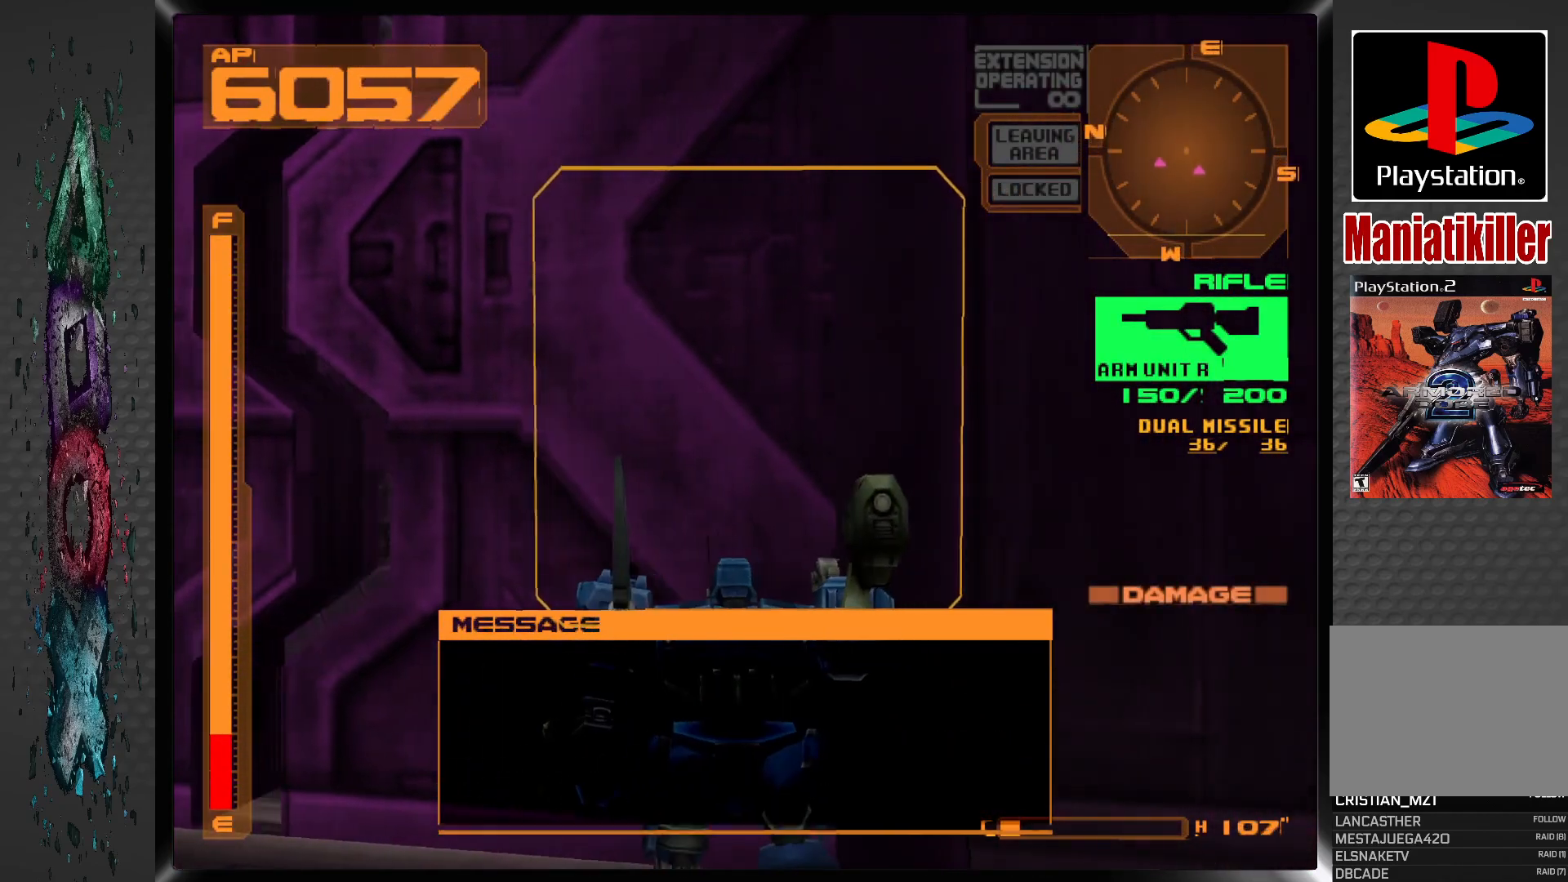
{"buttons": ["DPAD_UP"], "left_stick": "center", "right_stick": "center", "events": [[167, "L1", "up"], [300, "DPAD_LEFT", "up"]]}